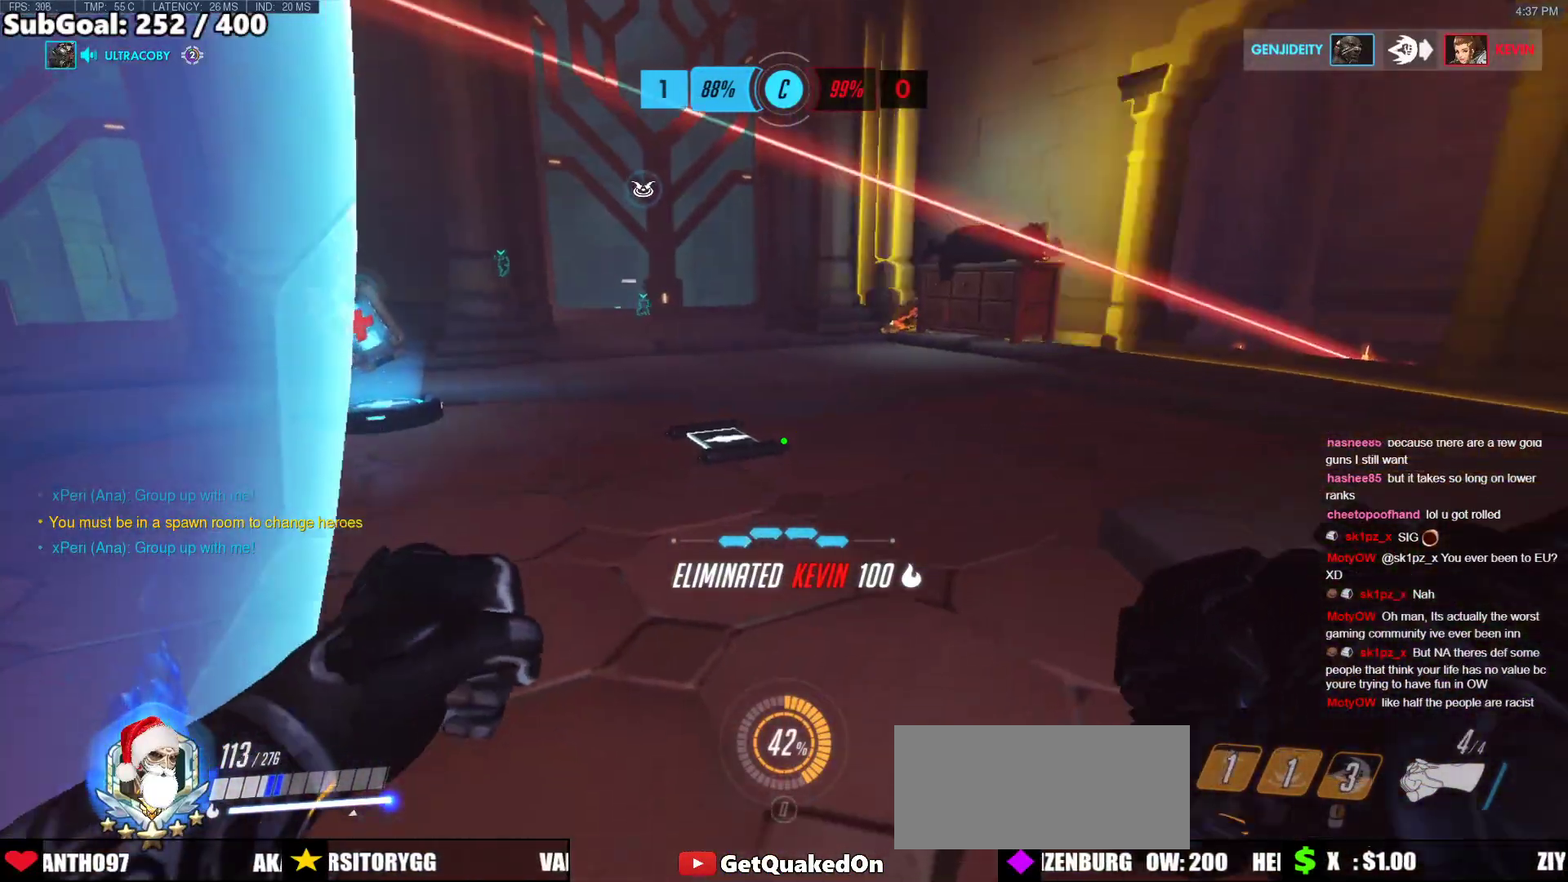
Gameplay with keyboard and mouse; each line is a JSON object with the keys and mouse buttons held at the frame after it. "events" lists presses ("down") and releases ("up") of "a", "ctrl", "d", "e", "f", "melee", "q", "r", "s", "shift", "space", "w", "mouse_left" and "mouse_right" between this image and that frame as [ms after this image, input, new state], when the widget could be followed in between. "mouse_left", "mouse_right" = the "left", "right" buttons of the "mouse" list. No other keys are recorded. Mouse movement is not recorded. Key names are as the overlay labels them; some are game actions (e.g. jump) rather than physical keys.
{"keys": ["w"], "mouse": [], "events": [[33, "ctrl", "up"], [134, "w", "down"]]}
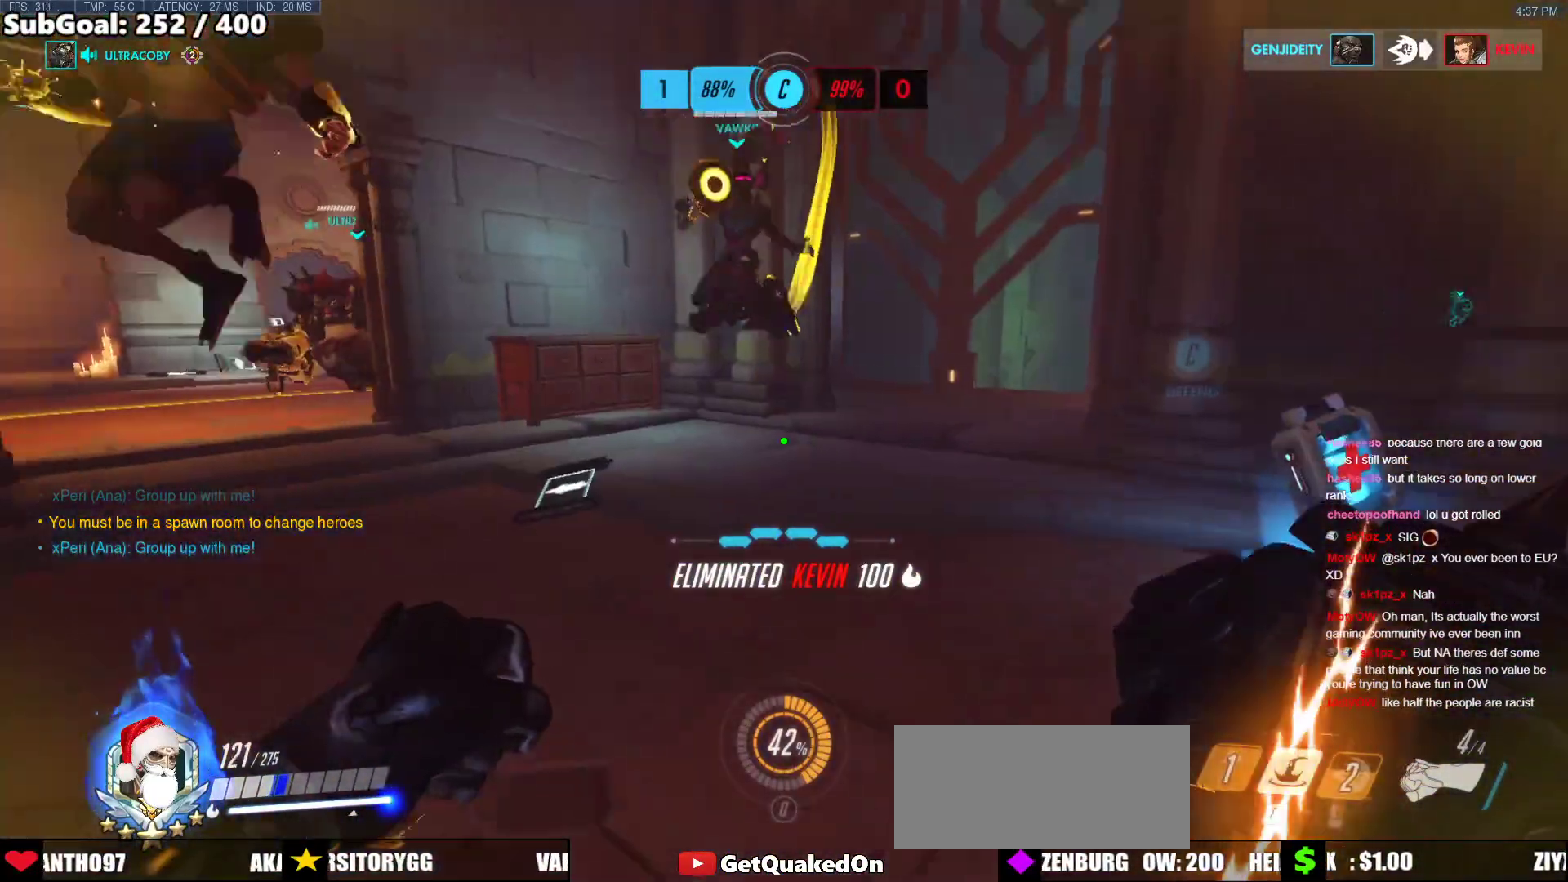
{"keys": ["w"], "mouse": [], "events": []}
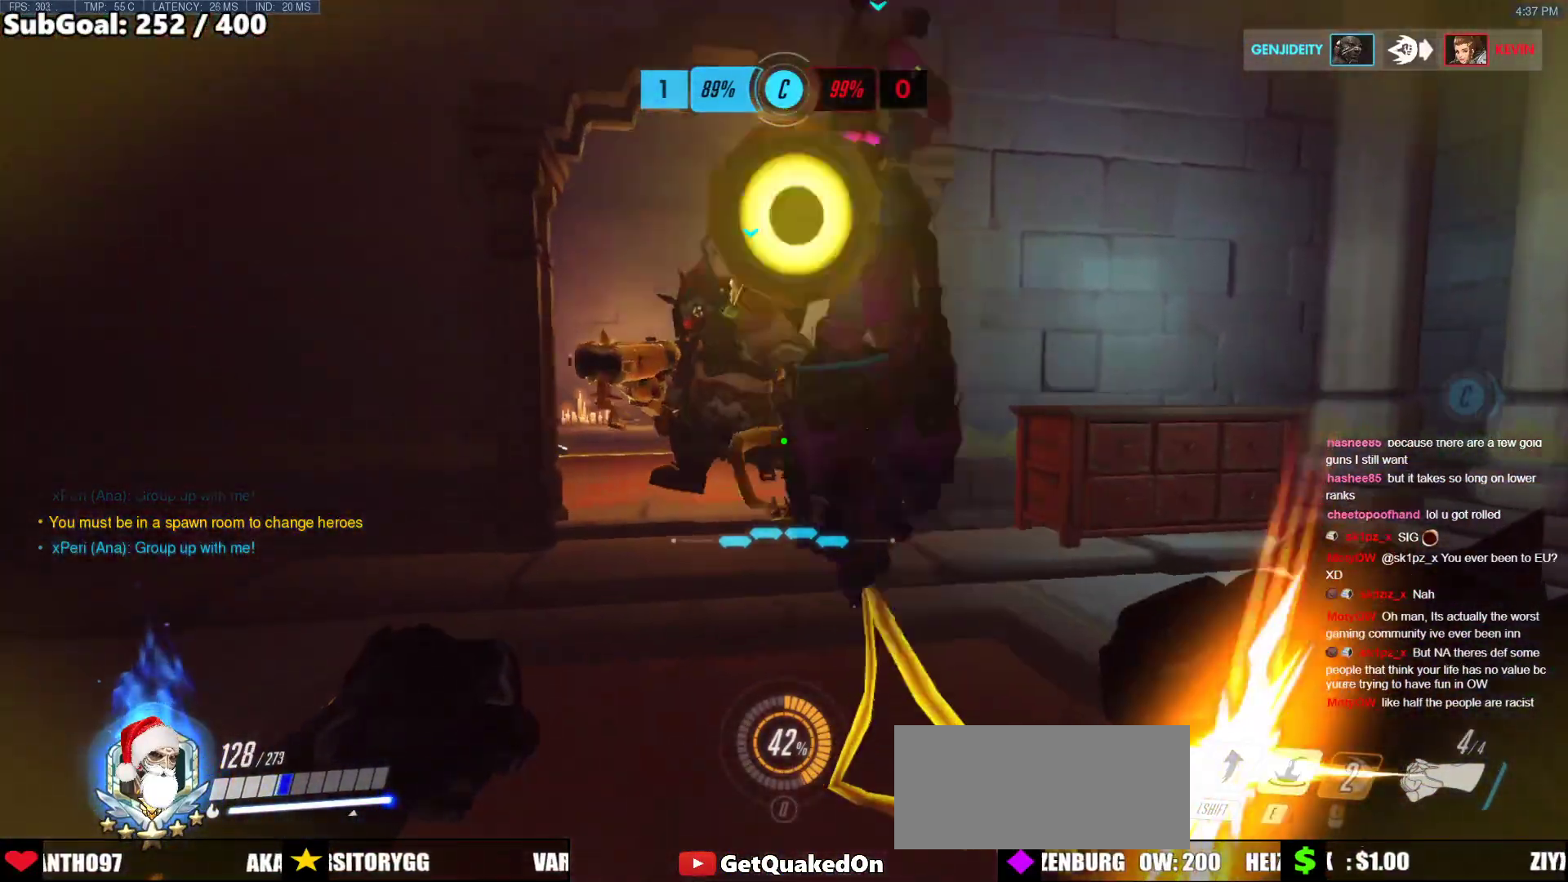
{"keys": ["w"], "mouse": [], "events": []}
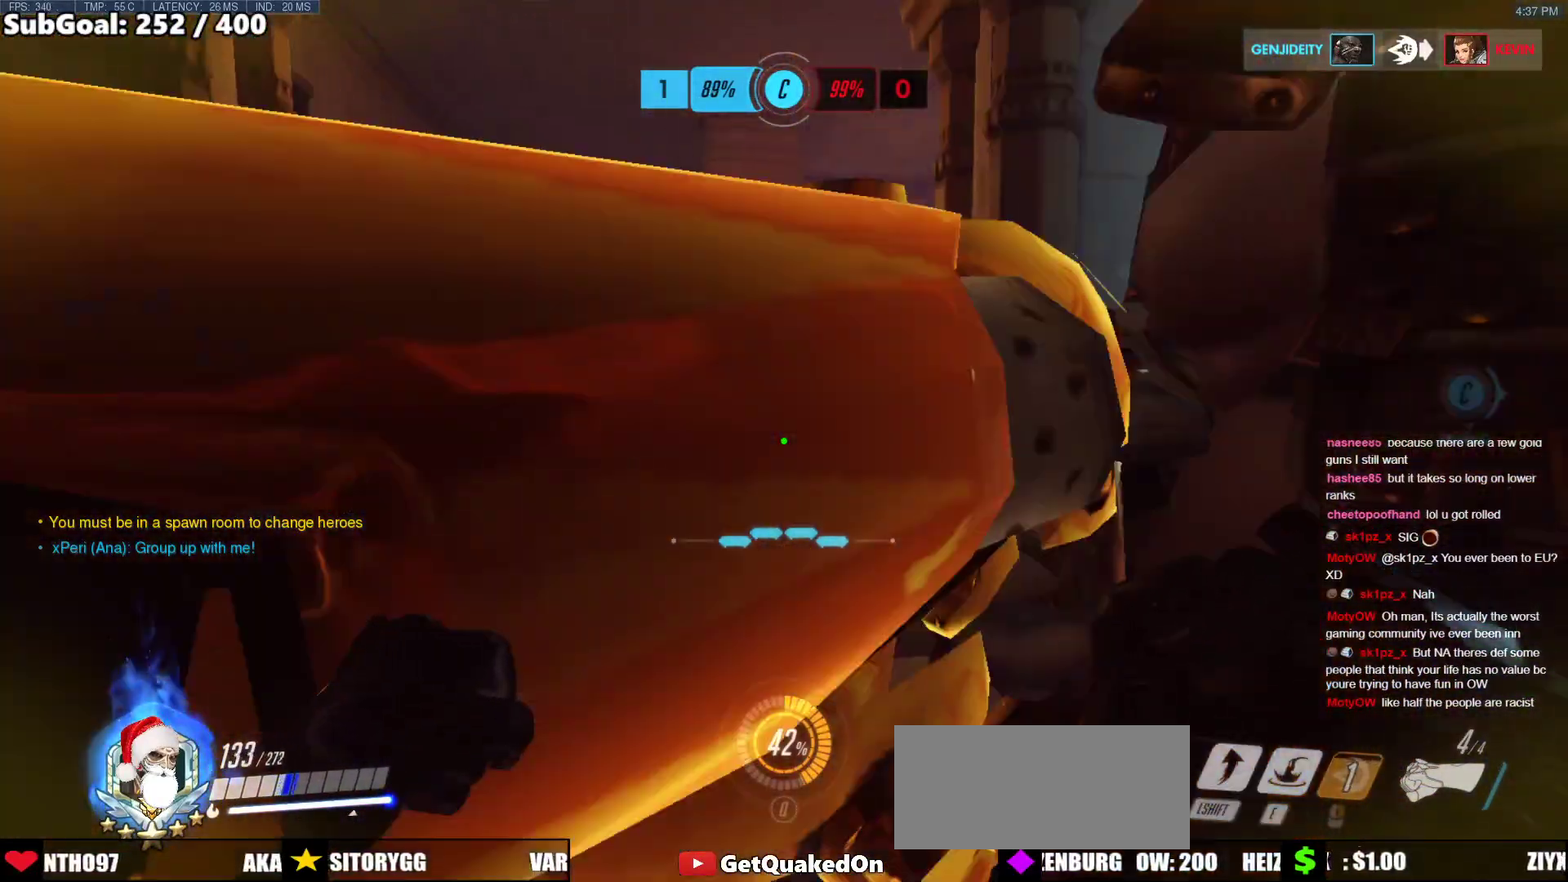
{"keys": ["w"], "mouse": [], "events": [[101, "r", "down"], [234, "r", "up"], [385, "r", "down"], [485, "r", "up"]]}
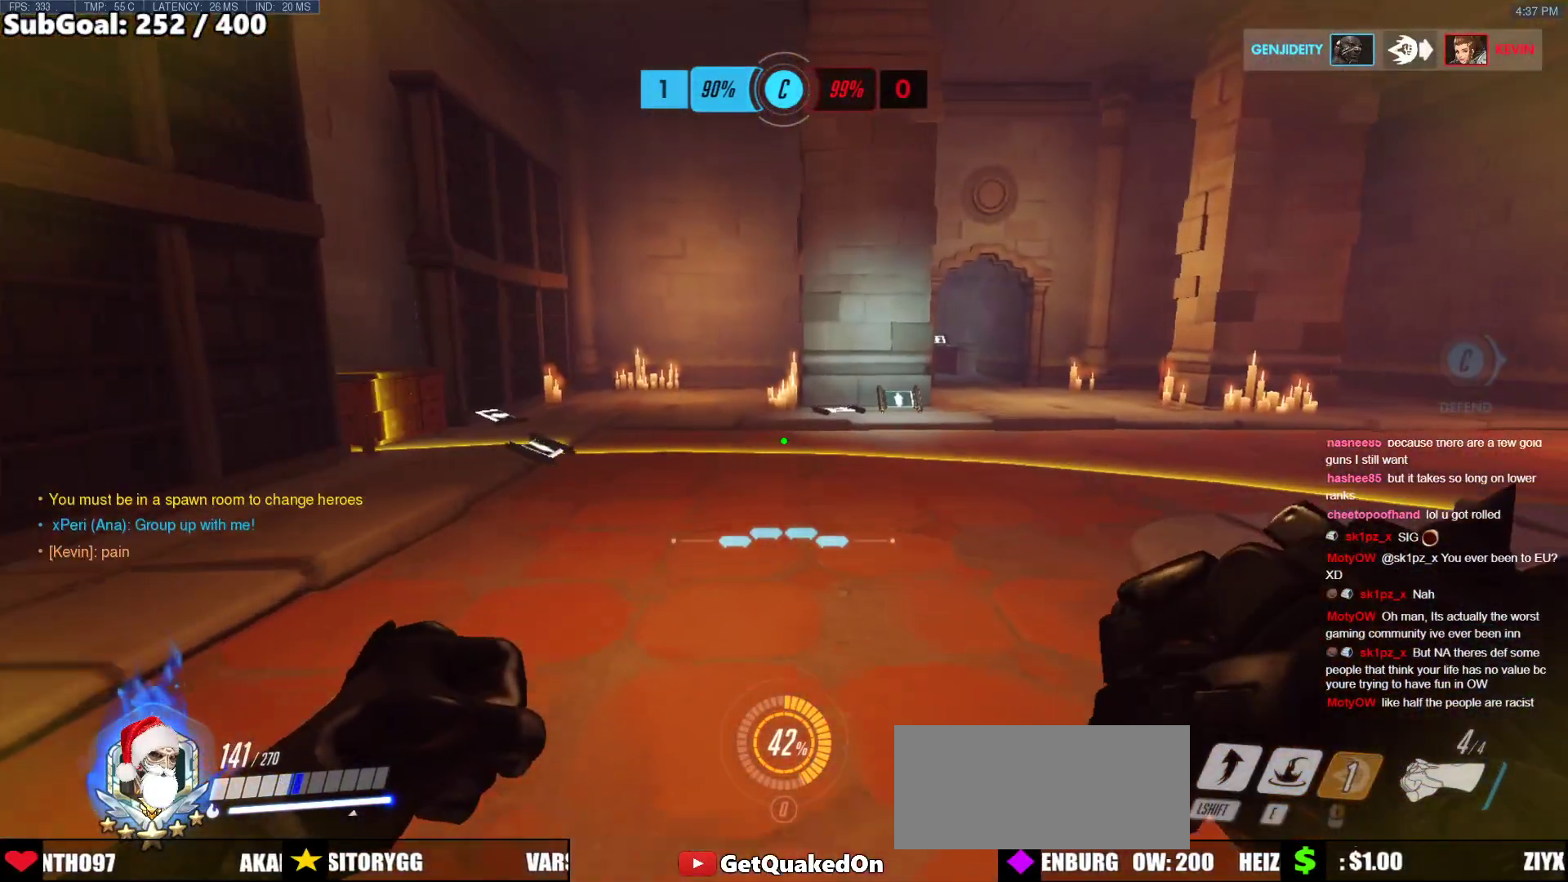
{"keys": ["w"], "mouse": [], "events": []}
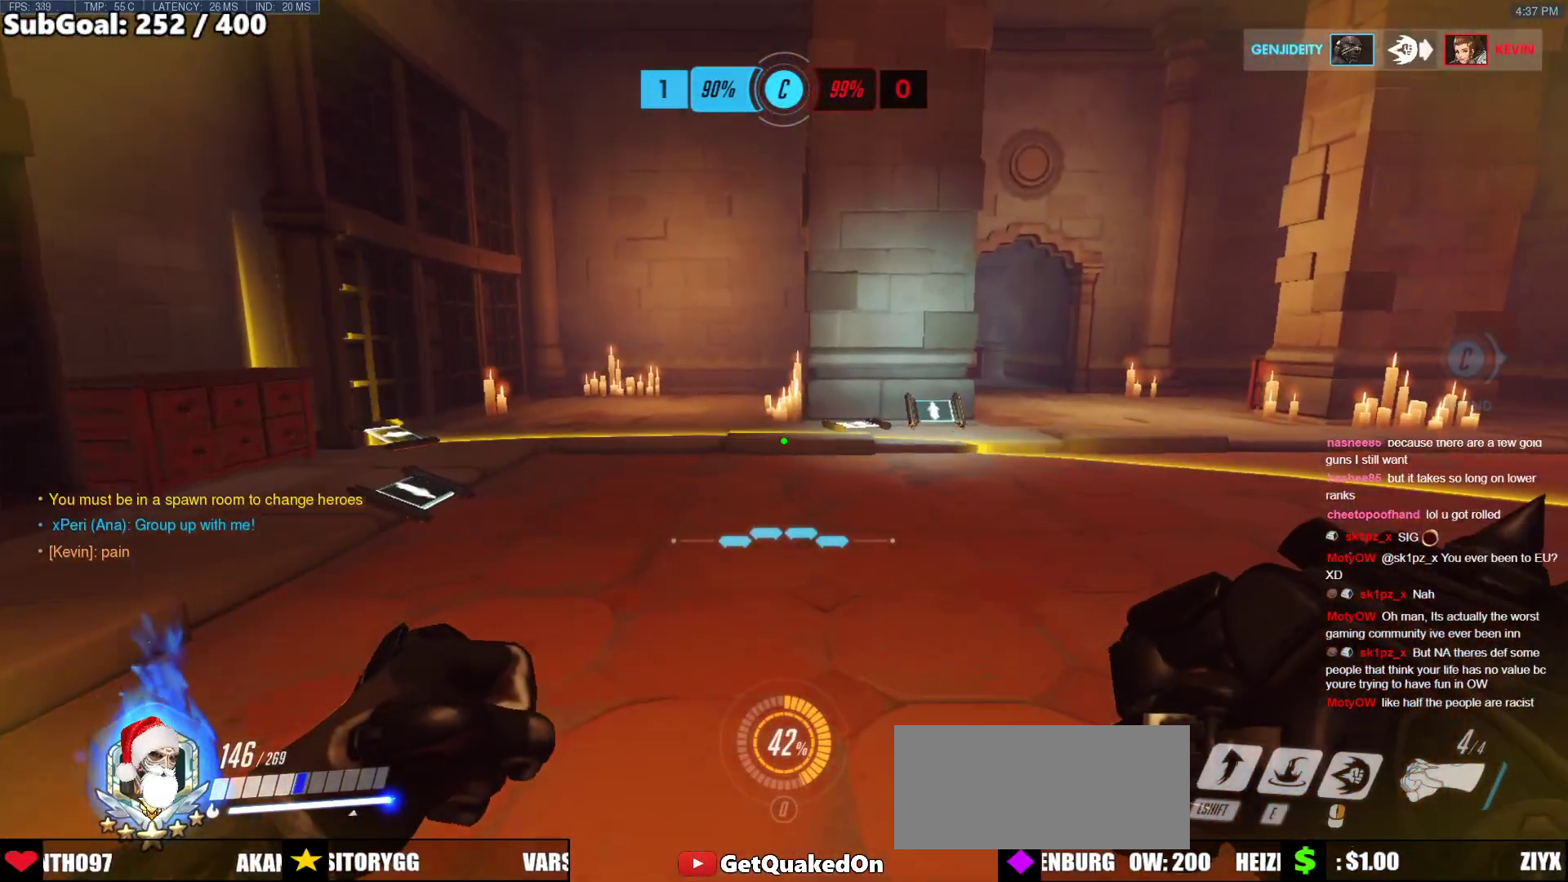
{"keys": ["d", "w"], "mouse": [], "events": [[134, "d", "down"]]}
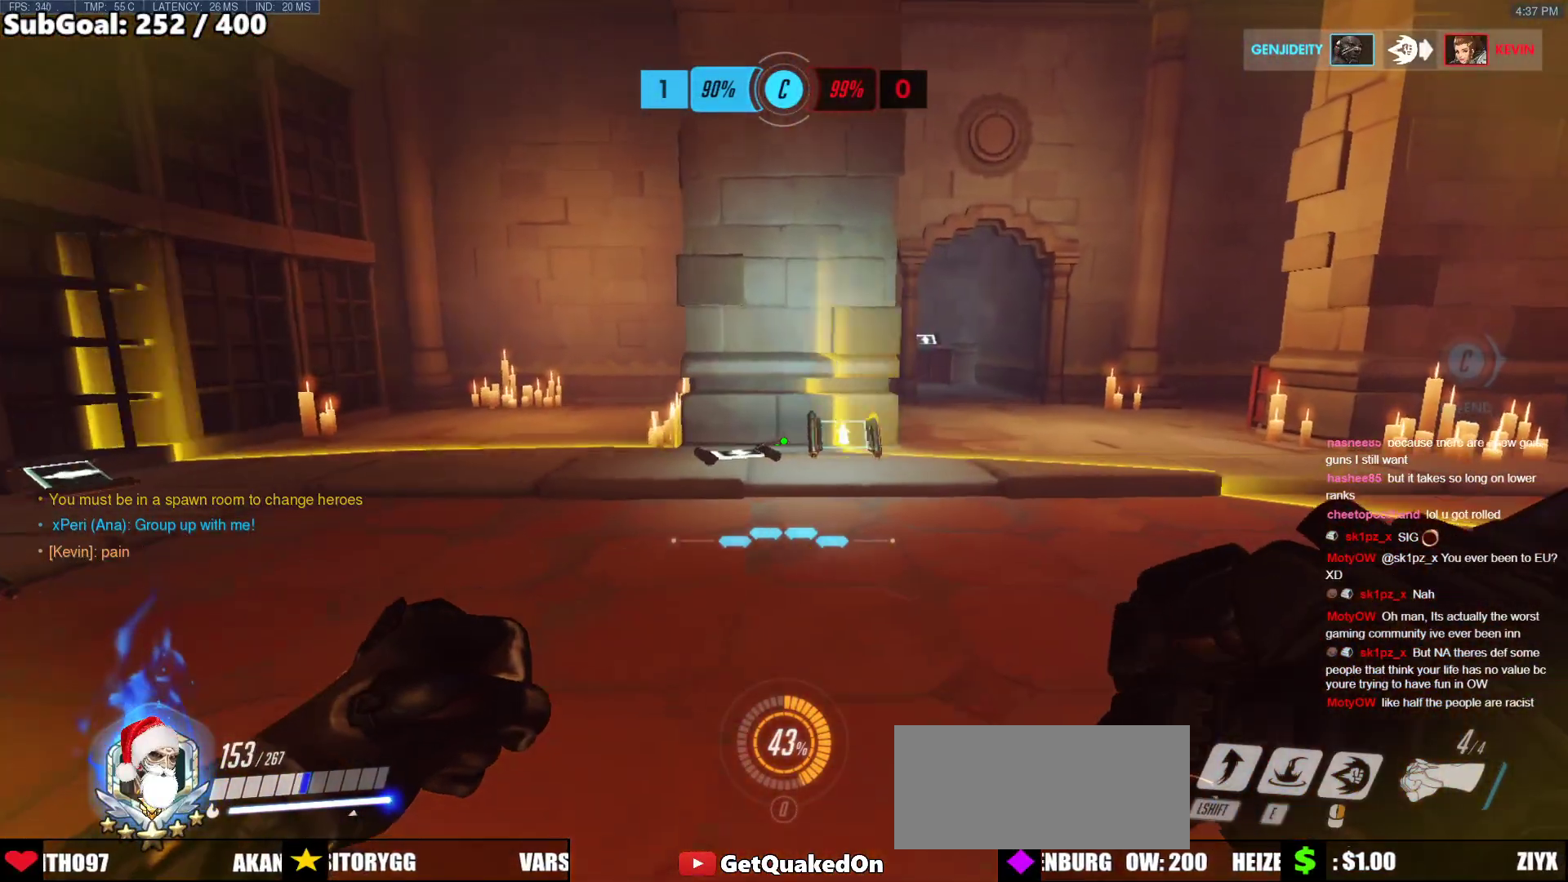
{"keys": ["d", "w"], "mouse": [], "events": [[51, "d", "up"], [368, "d", "down"]]}
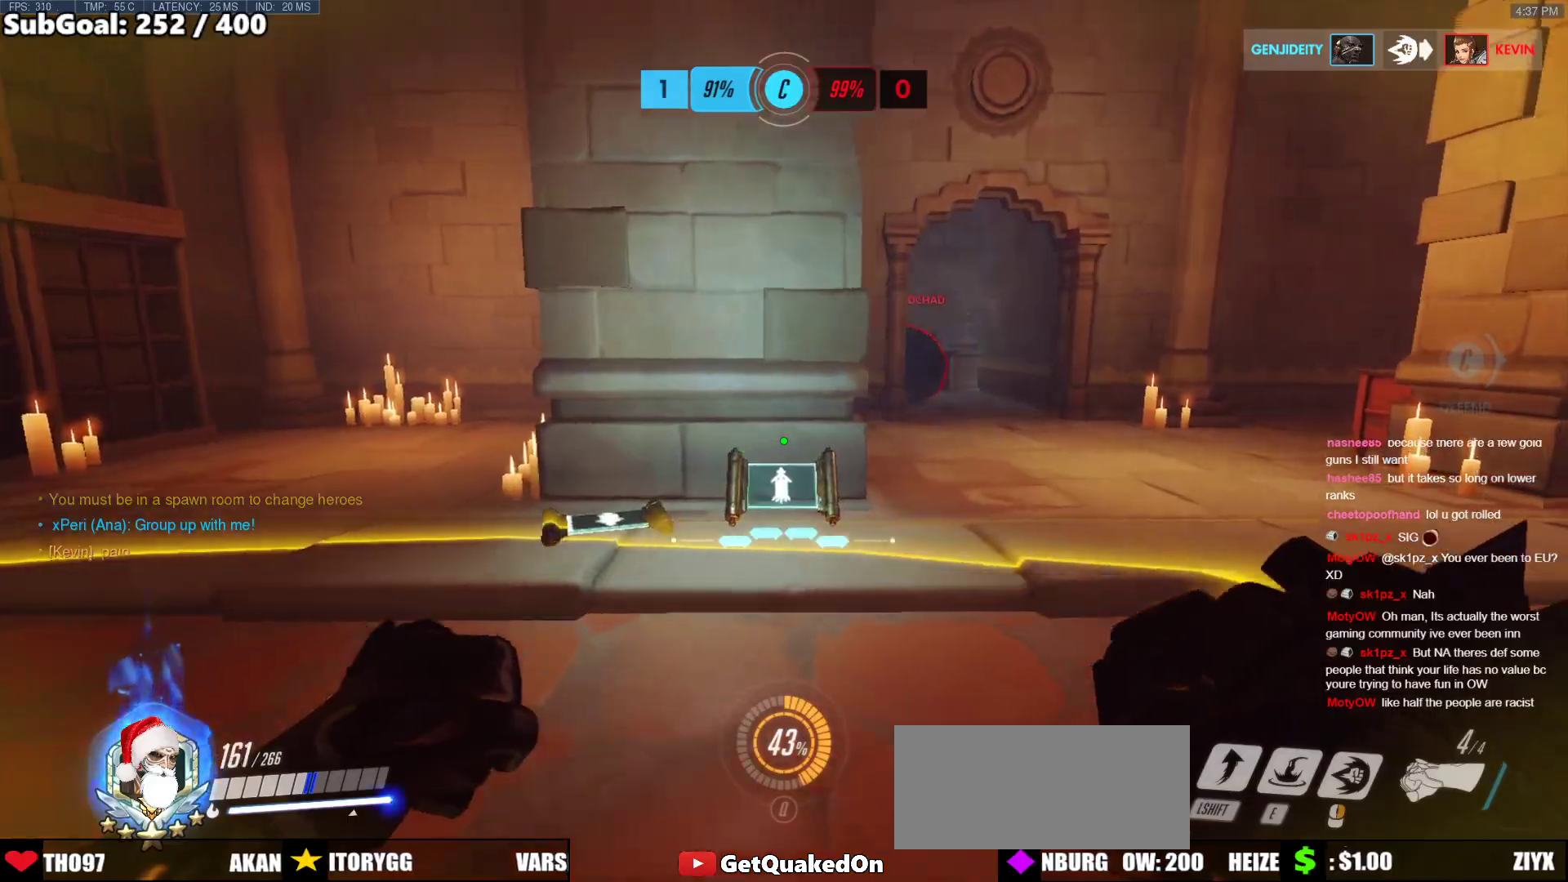
{"keys": ["d", "w"], "mouse": [], "events": []}
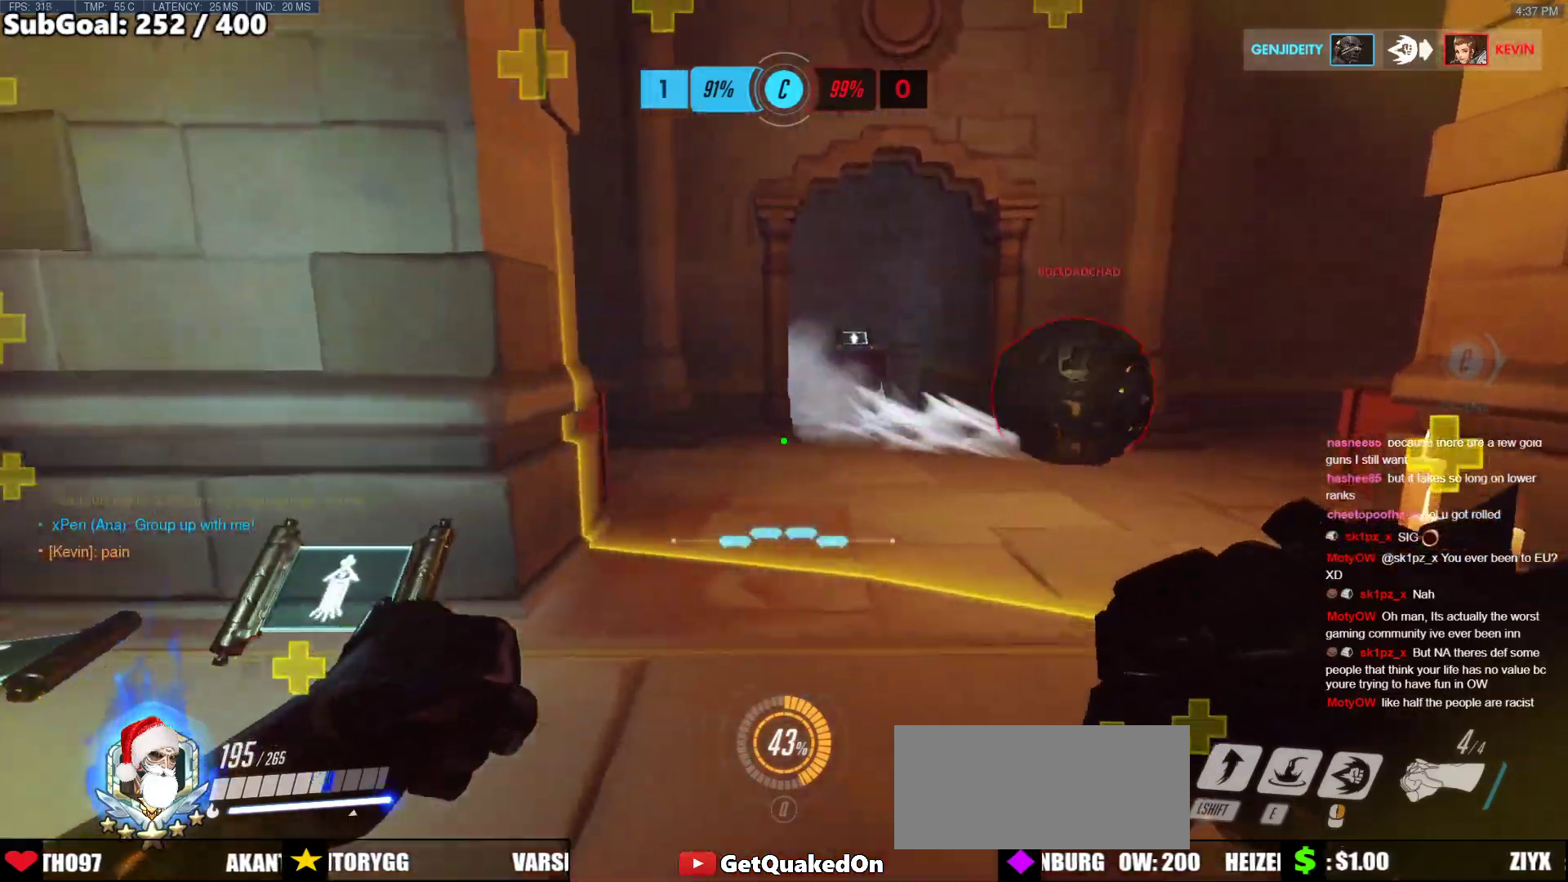
{"keys": ["d"], "mouse": ["right"], "events": [[117, "w", "up"], [167, "mouse_left", "down"], [251, "mouse_right", "down"], [301, "mouse_left", "up"]]}
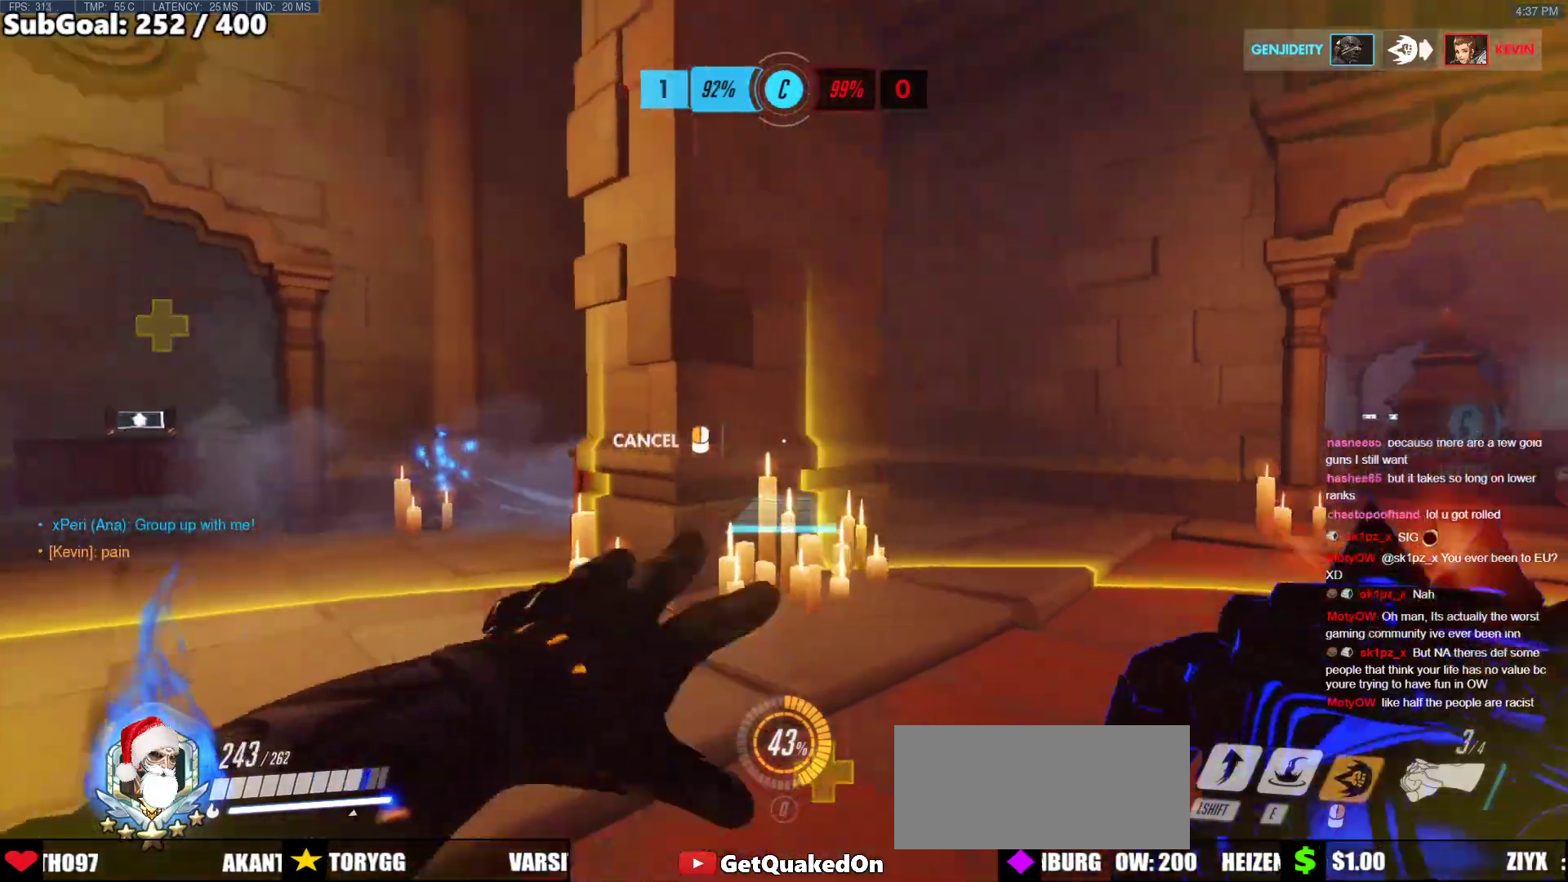
{"keys": ["d", "w"], "mouse": [], "events": [[134, "d", "up"], [134, "mouse_right", "up"], [134, "w", "down"], [419, "d", "down"]]}
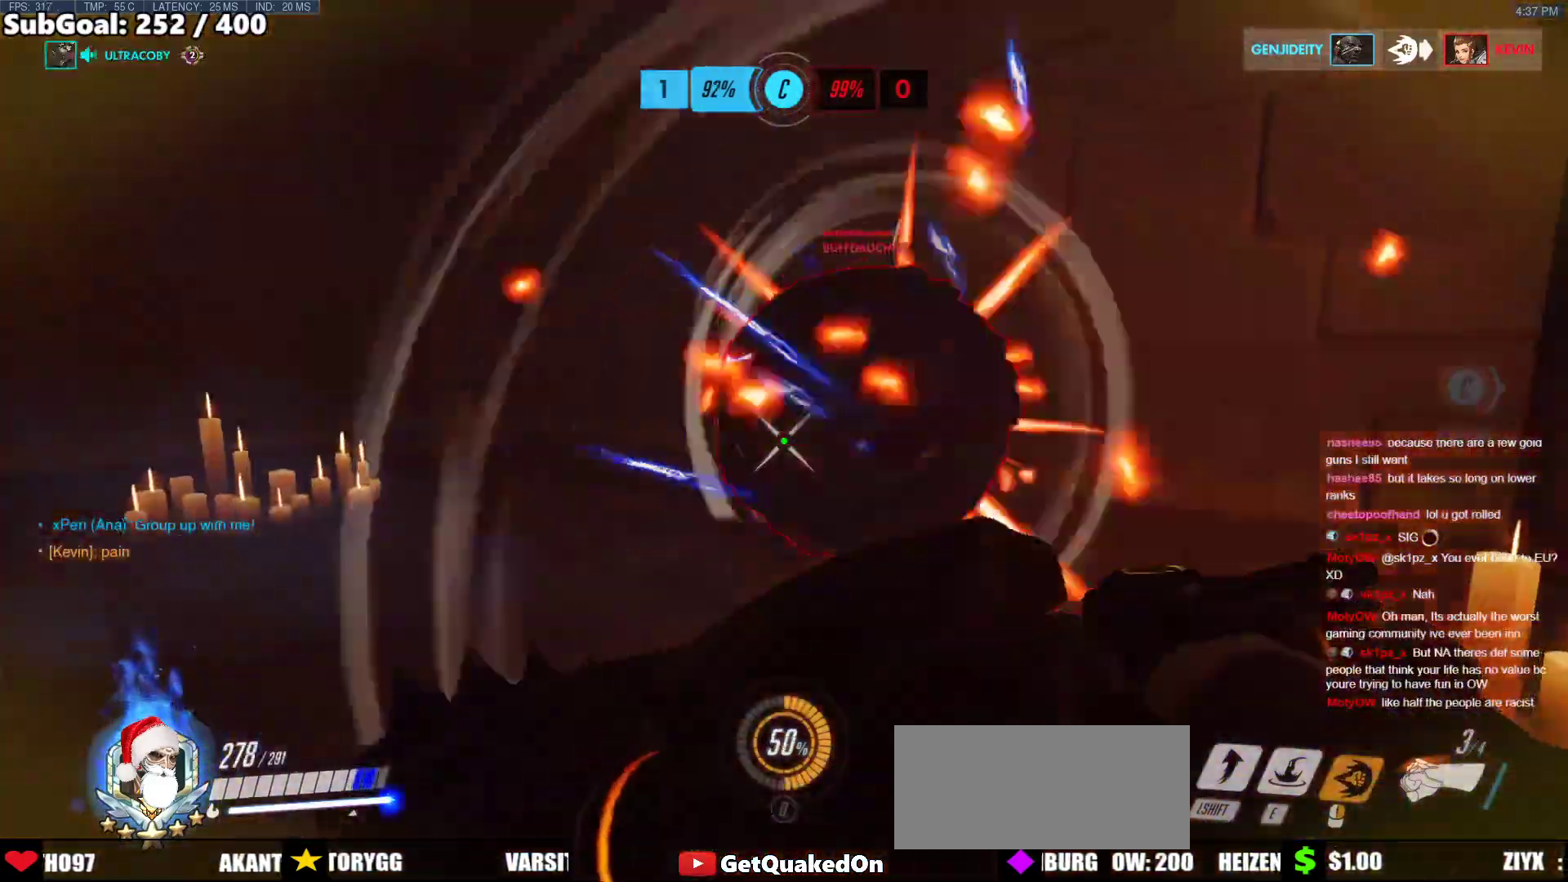
{"keys": ["a"], "mouse": ["left"], "events": [[50, "mouse_left", "down"], [251, "mouse_left", "up"], [335, "w", "up"], [385, "mouse_left", "down"], [485, "a", "down"], [485, "d", "up"]]}
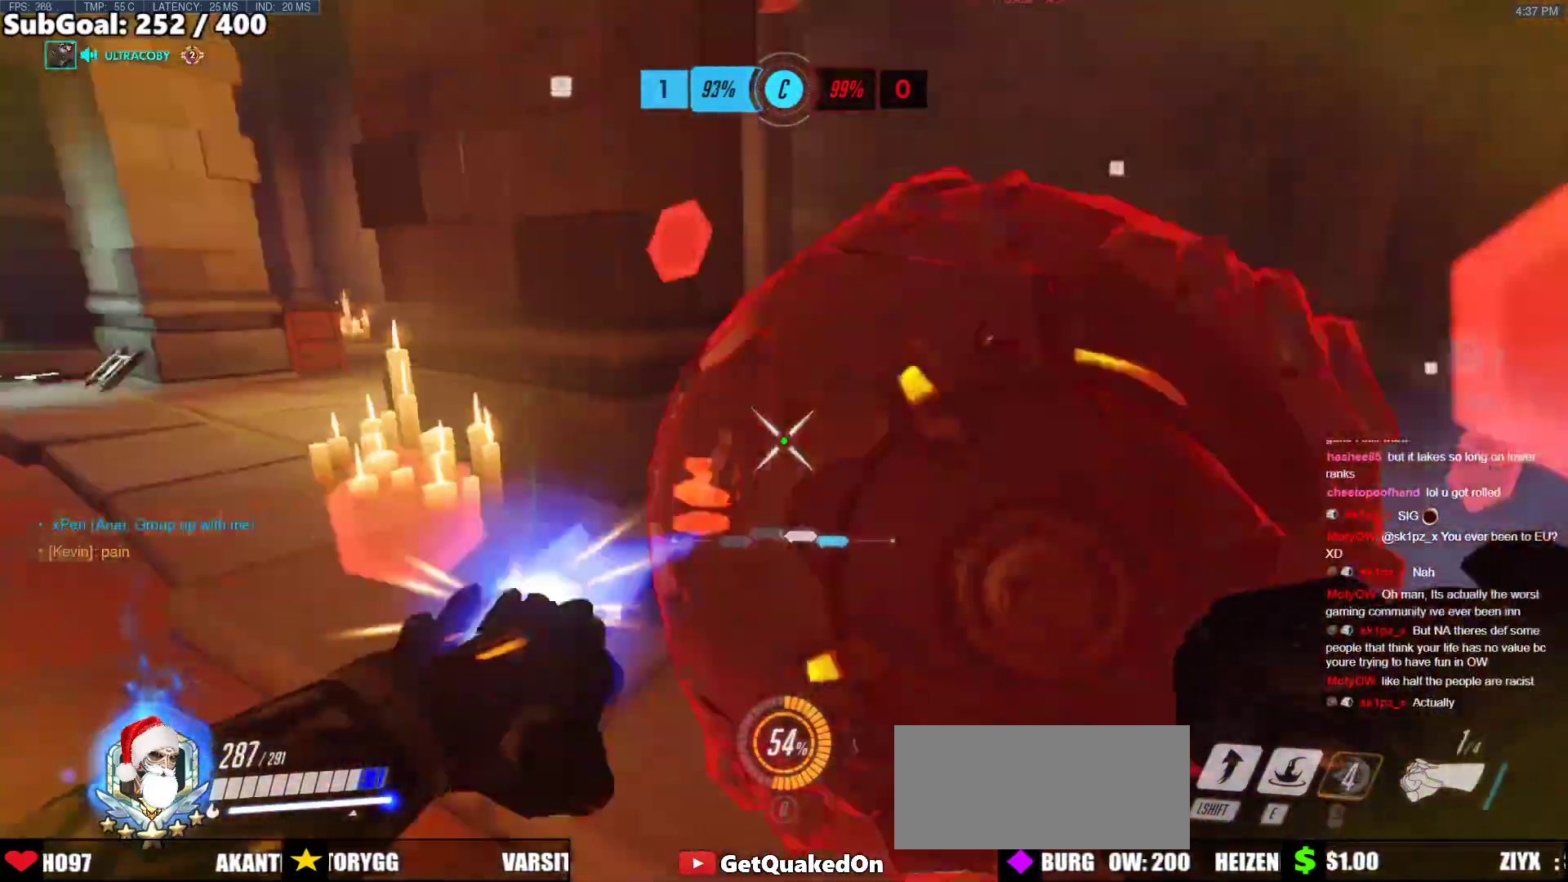
{"keys": ["s"], "mouse": [], "events": [[67, "mouse_left", "up"], [117, "shift", "down"], [251, "shift", "up"], [351, "a", "up"], [401, "s", "down"]]}
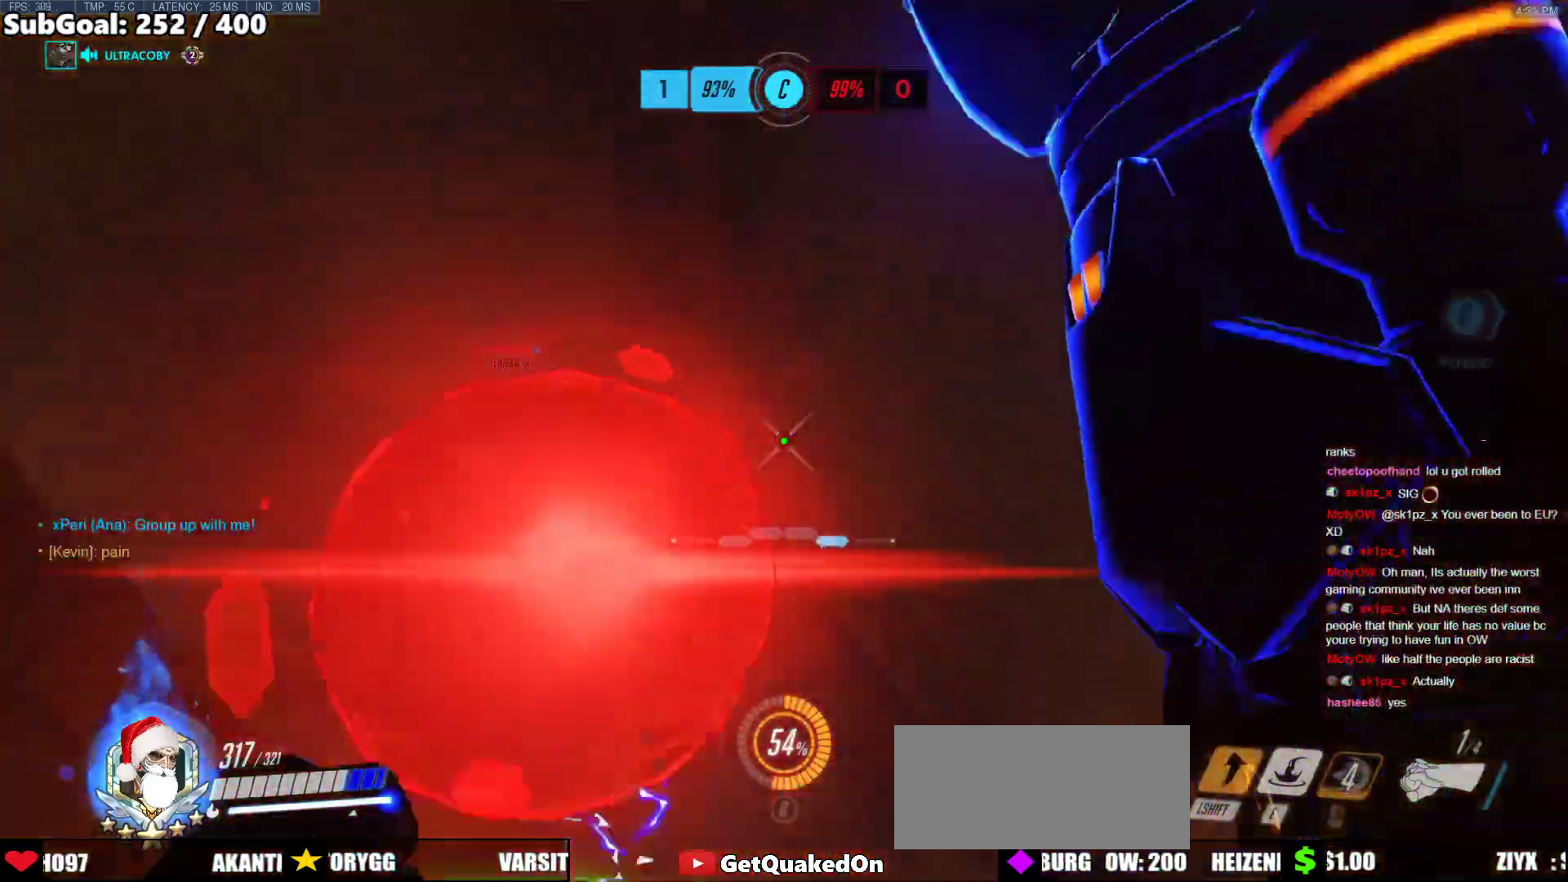
{"keys": ["a"], "mouse": [], "events": [[217, "mouse_left", "down"], [267, "a", "down"], [367, "mouse_left", "up"], [367, "s", "up"]]}
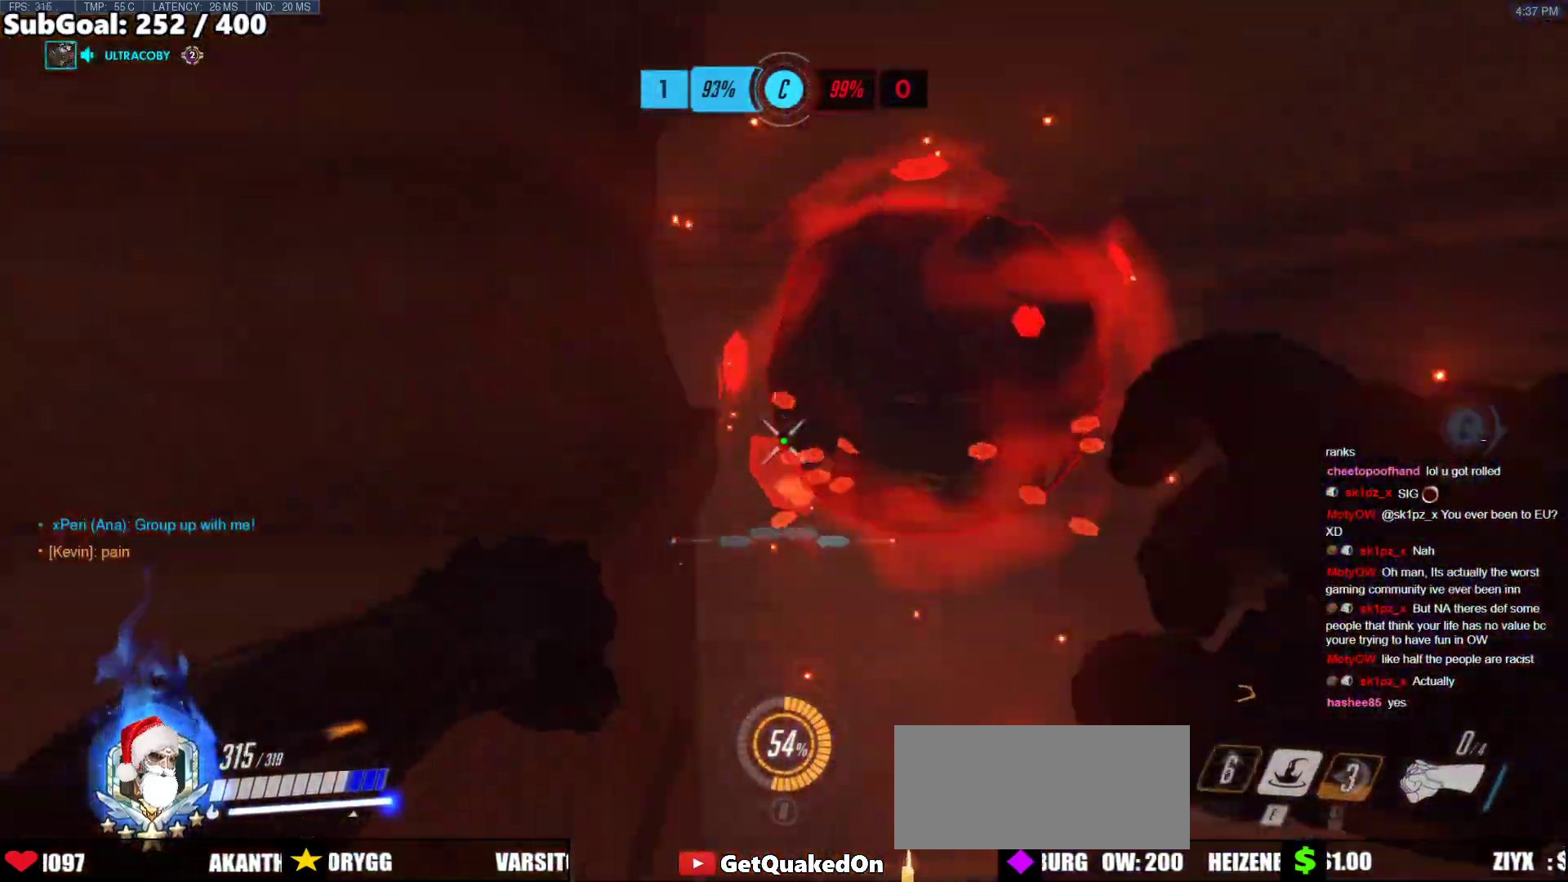
{"keys": ["a"], "mouse": [], "events": [[66, "s", "down"], [217, "s", "up"], [301, "e", "down"], [401, "e", "up"]]}
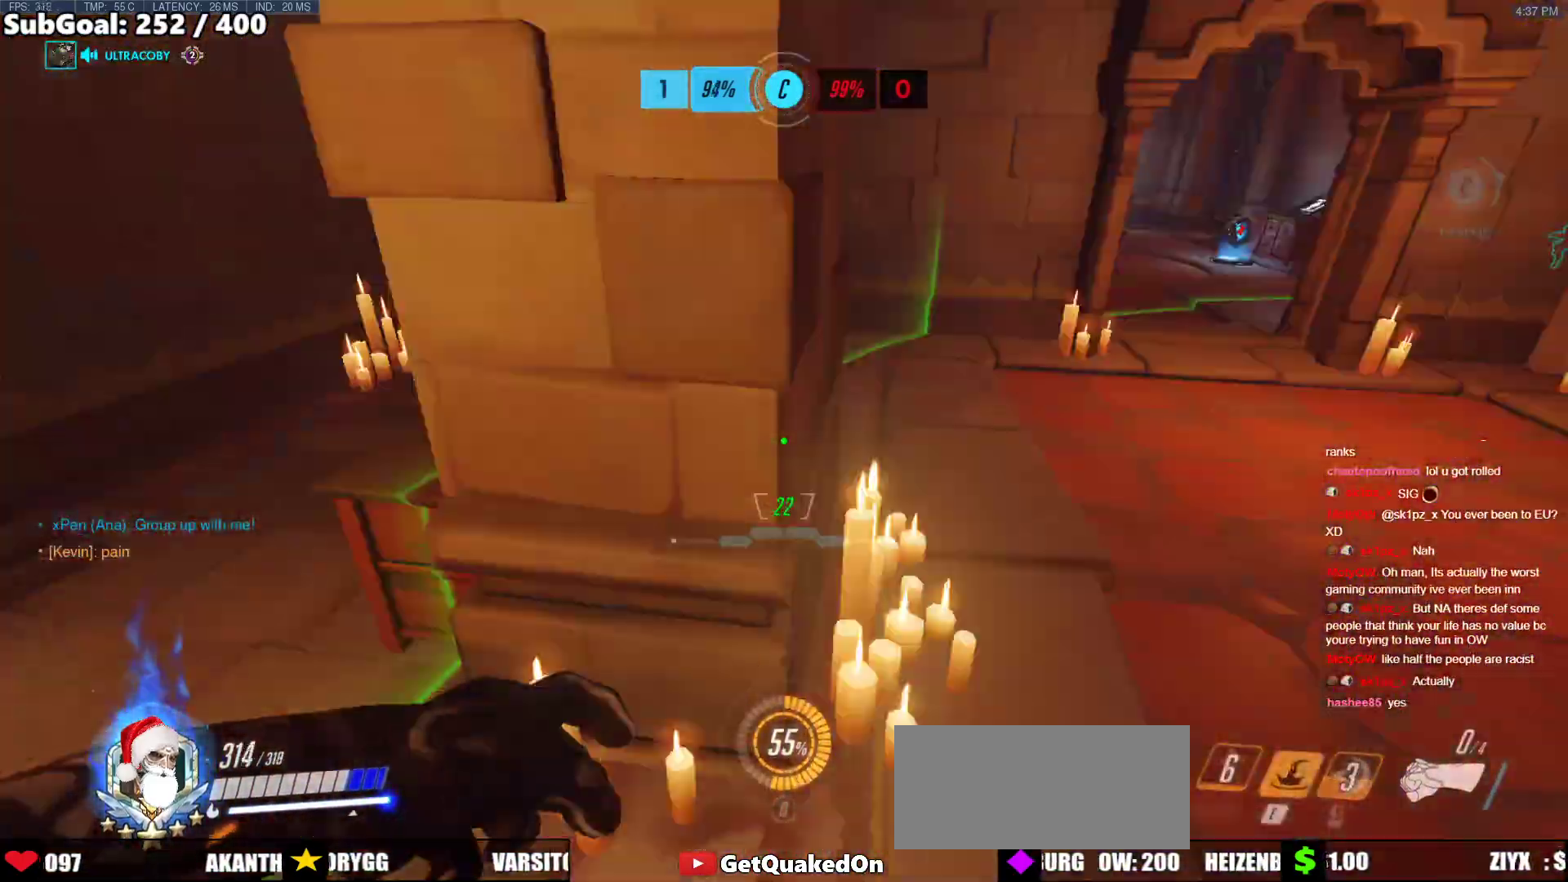
{"keys": ["d", "w"], "mouse": [], "events": [[318, "d", "down"], [318, "w", "down"], [368, "a", "up"]]}
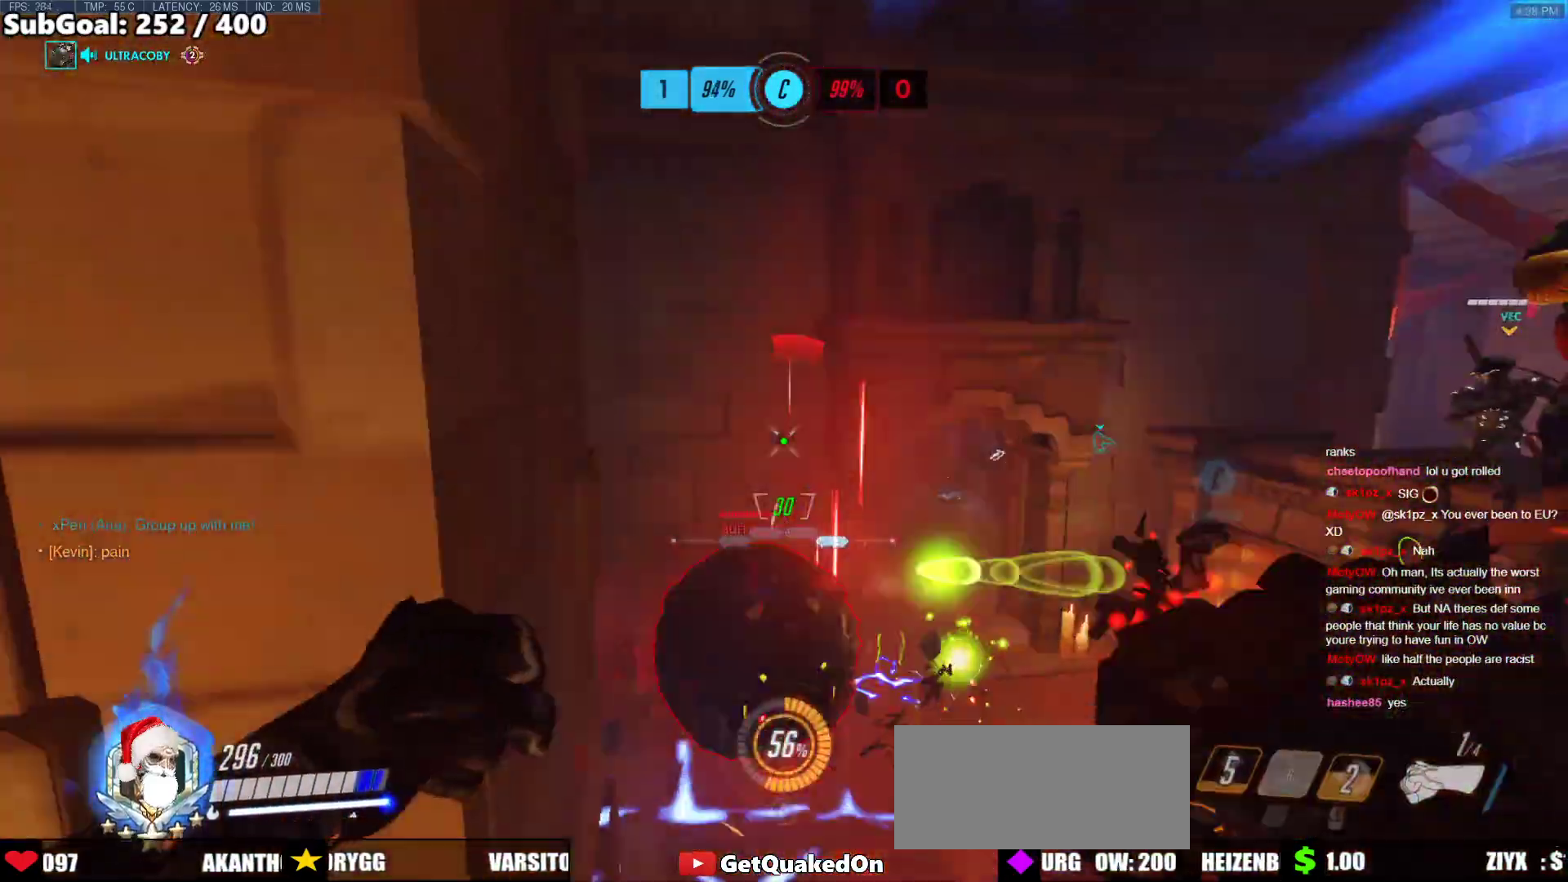
{"keys": ["d"], "mouse": [], "events": [[150, "mouse_left", "down"], [234, "mouse_left", "up"], [284, "a", "down"], [284, "d", "up"], [334, "w", "up"], [485, "a", "up"], [485, "d", "down"]]}
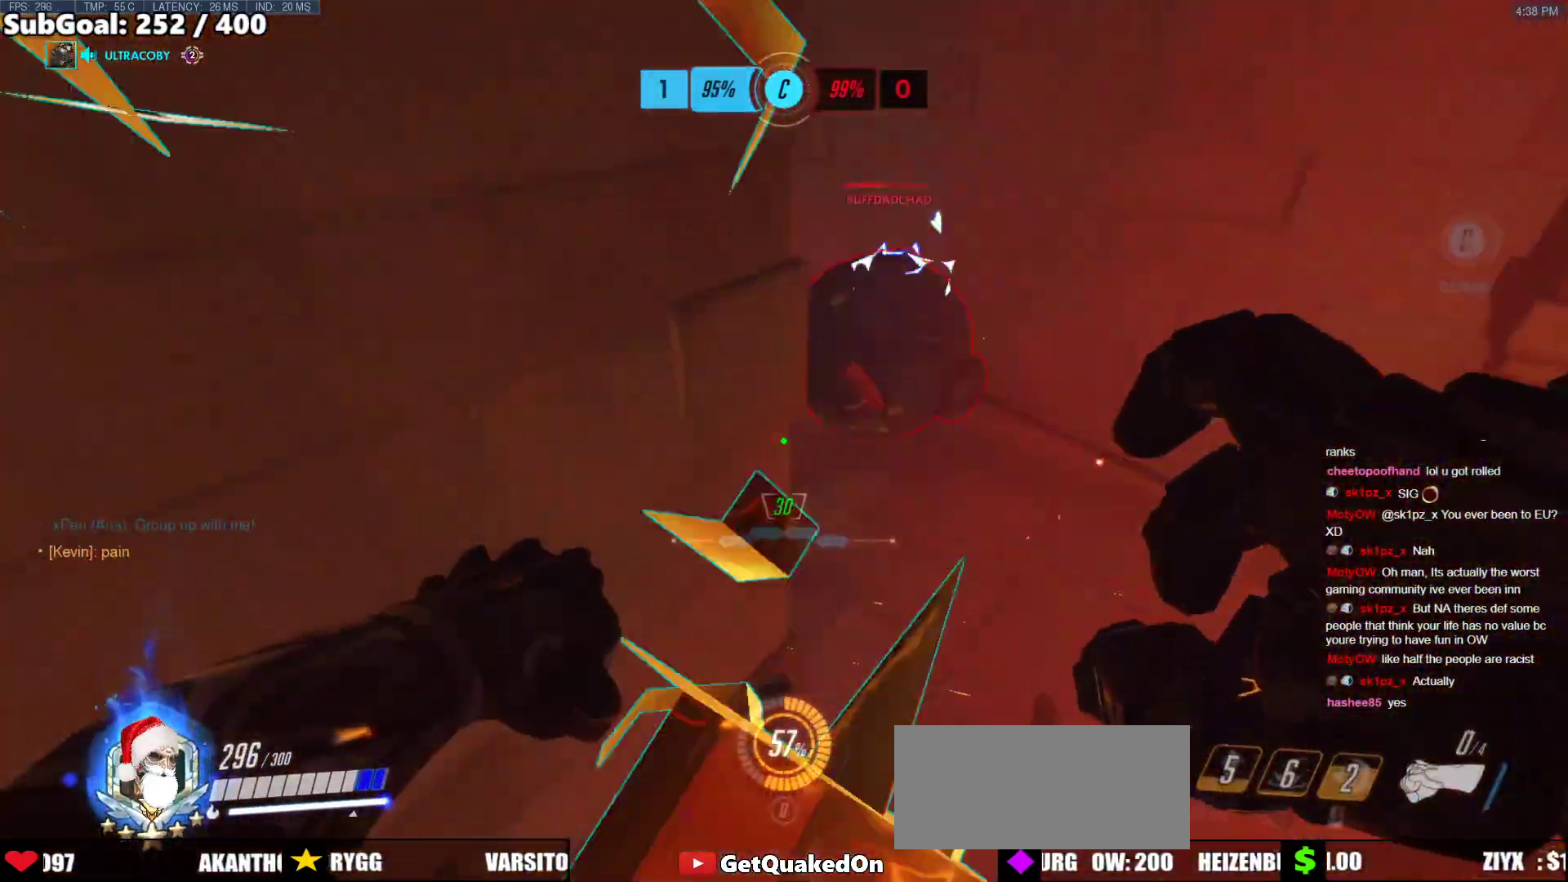
{"keys": ["d", "w"], "mouse": ["left"], "events": [[234, "w", "down"], [334, "d", "up"], [334, "mouse_left", "down"], [434, "d", "down"]]}
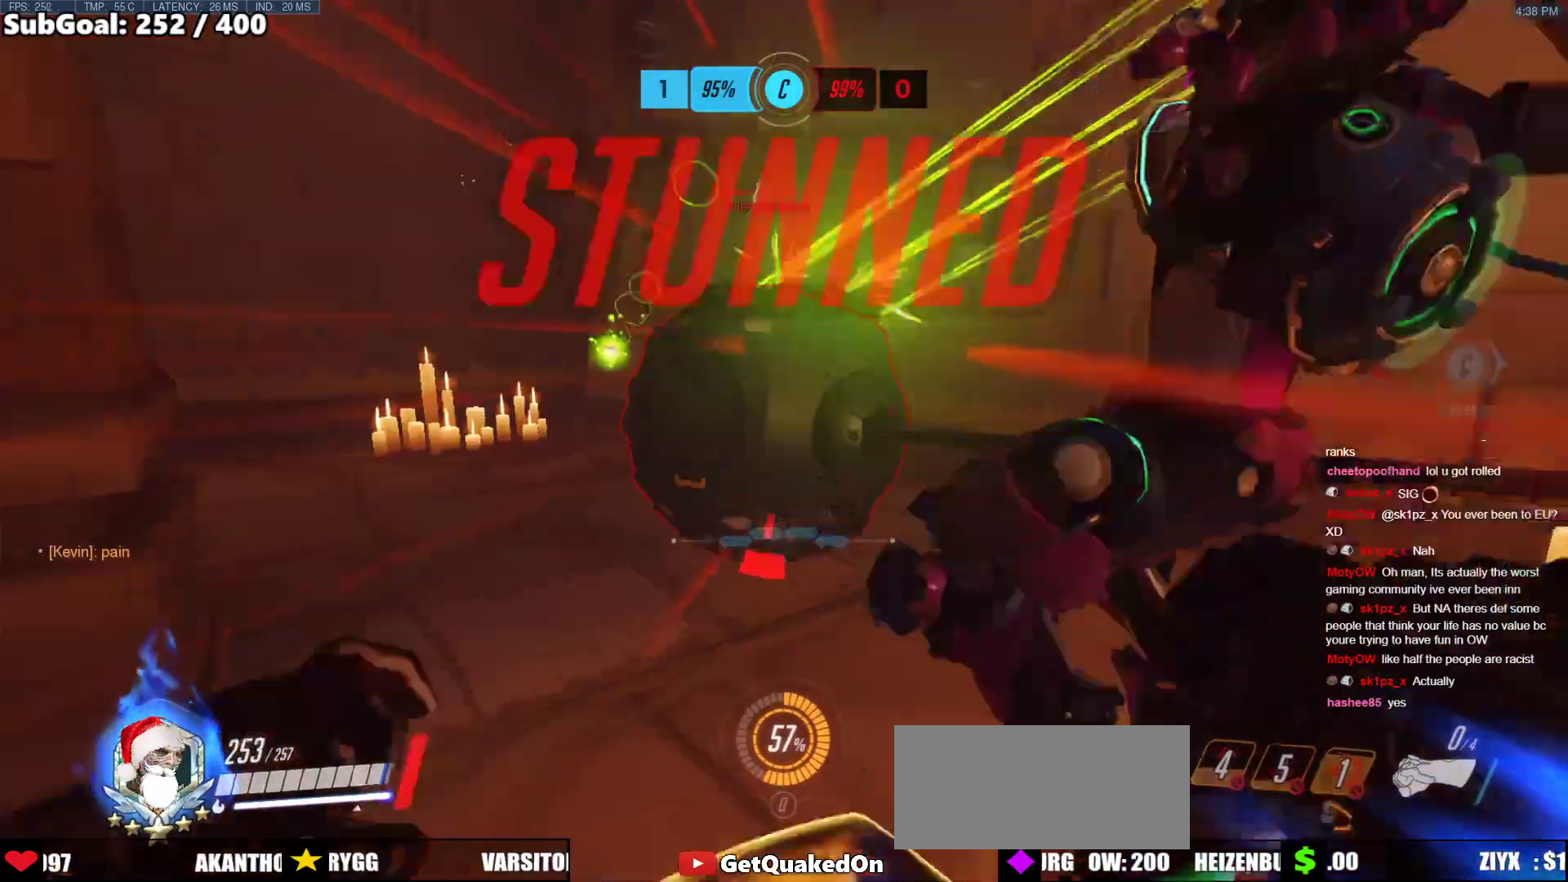
{"keys": ["a", "s"], "mouse": ["left"], "events": [[218, "melee", "down"], [251, "w", "up"], [402, "melee", "up"], [452, "a", "down"], [452, "d", "up"], [452, "s", "down"]]}
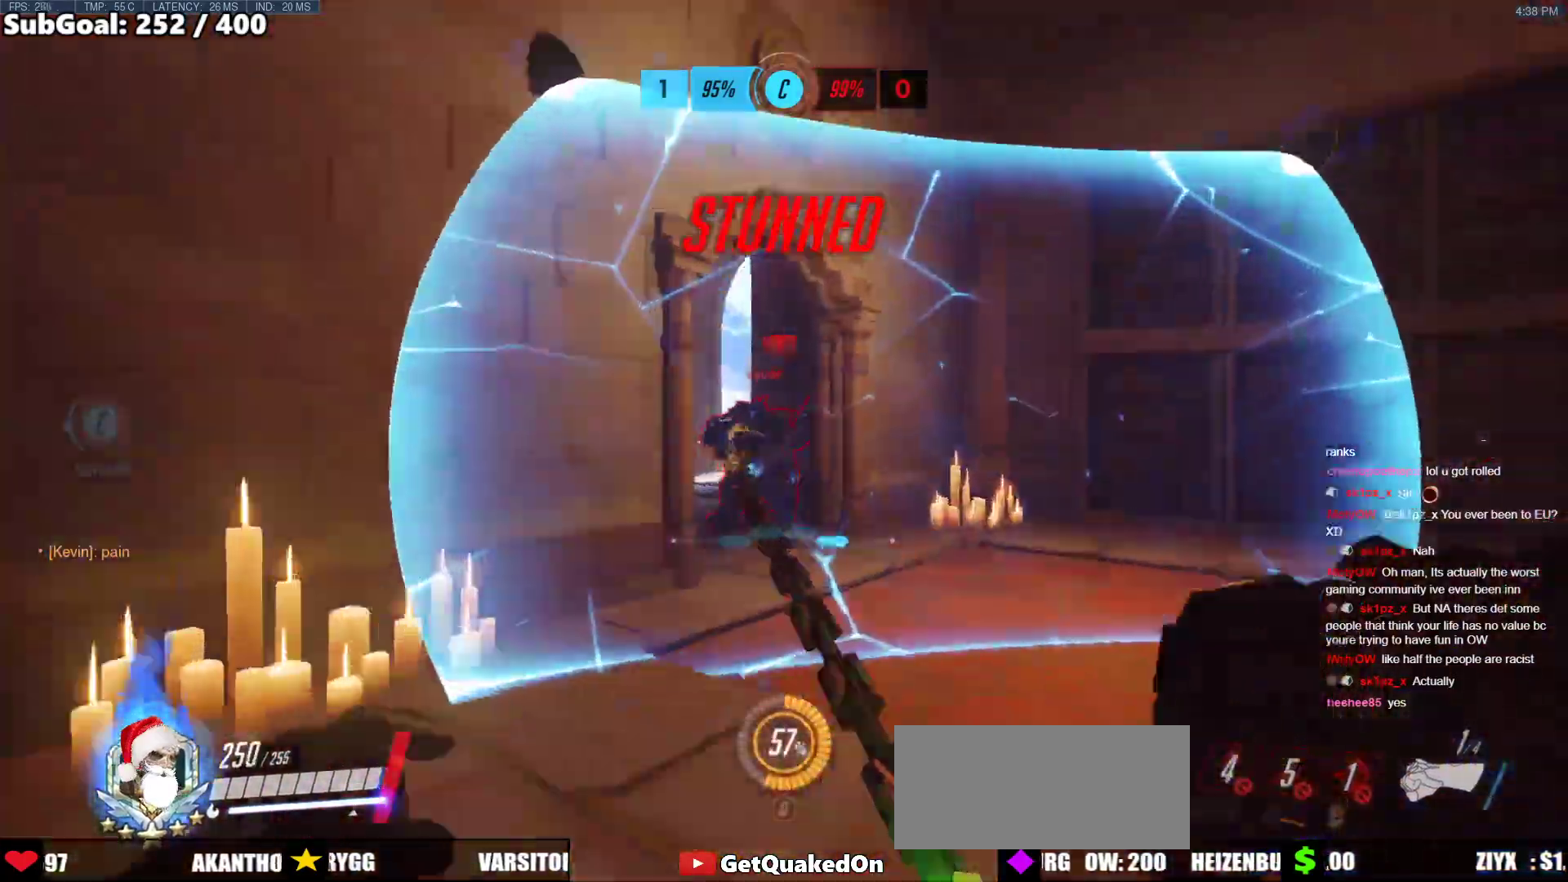
{"keys": ["d", "s"], "mouse": ["left"], "events": [[368, "a", "up"], [502, "d", "down"]]}
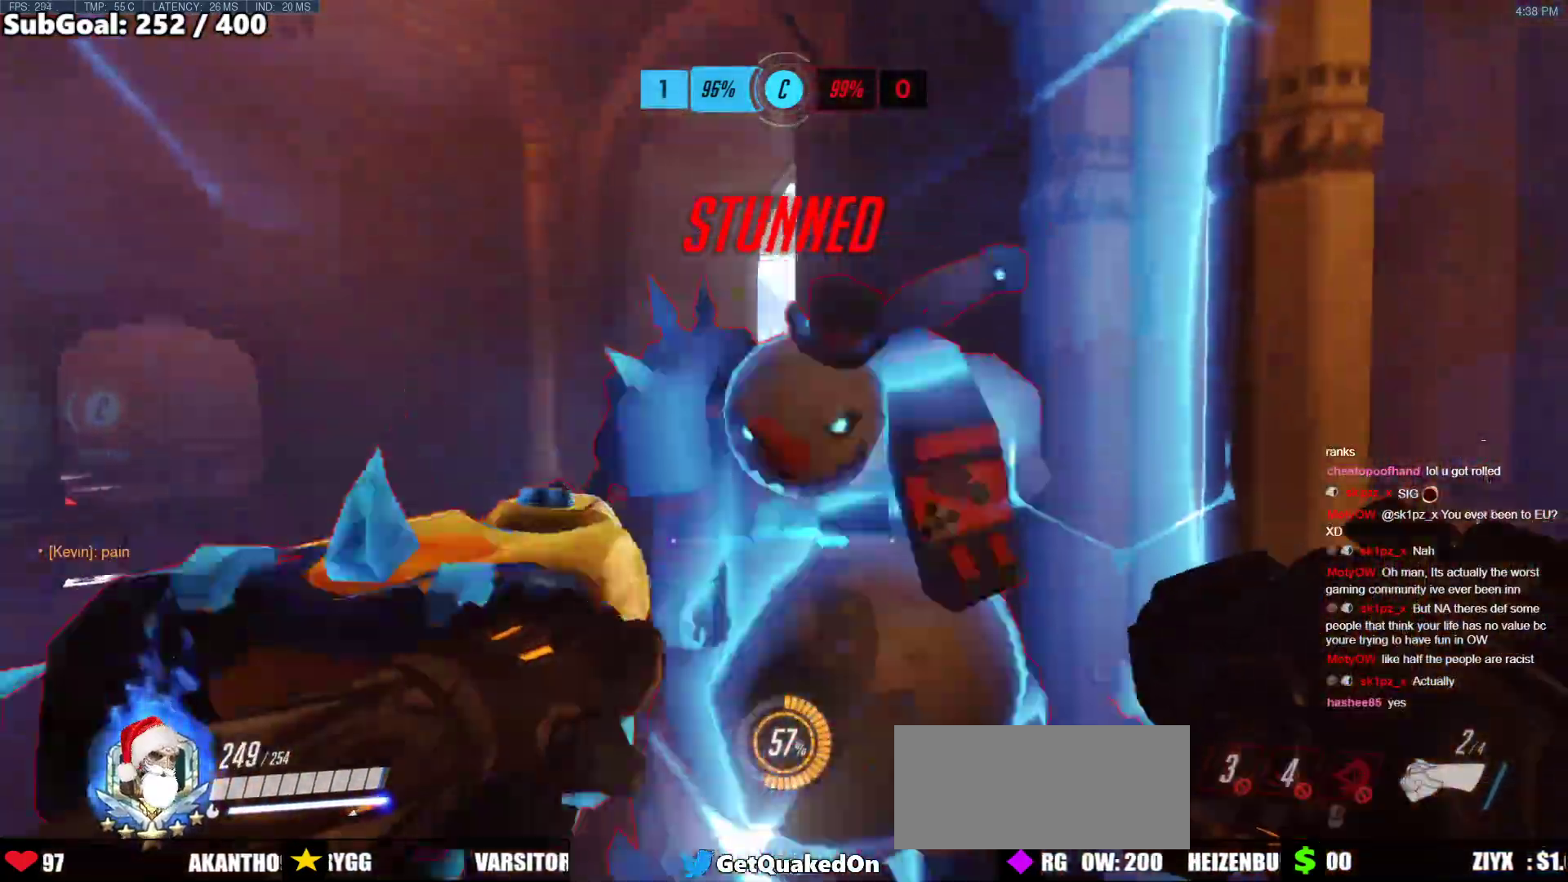
{"keys": ["a", "s"], "mouse": ["right"], "events": [[100, "space", "down"], [234, "space", "up"], [284, "d", "up"], [384, "a", "down"], [384, "mouse_right", "down"], [434, "mouse_left", "up"]]}
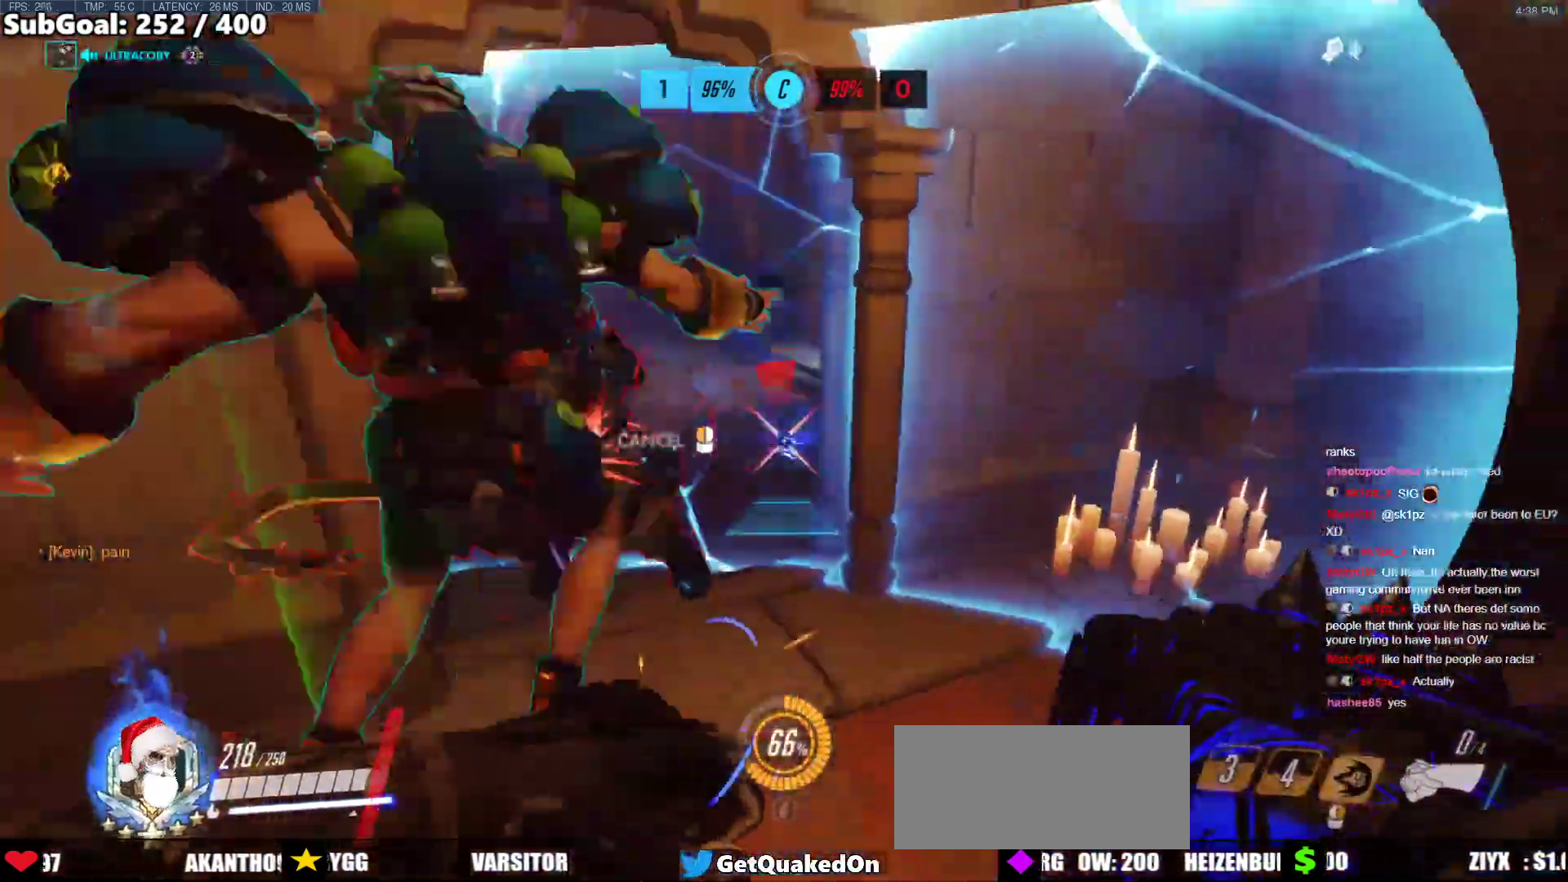
{"keys": [], "mouse": [], "events": [[168, "s", "up"], [251, "a", "up"], [251, "mouse_right", "up"], [301, "w", "down"], [402, "w", "up"]]}
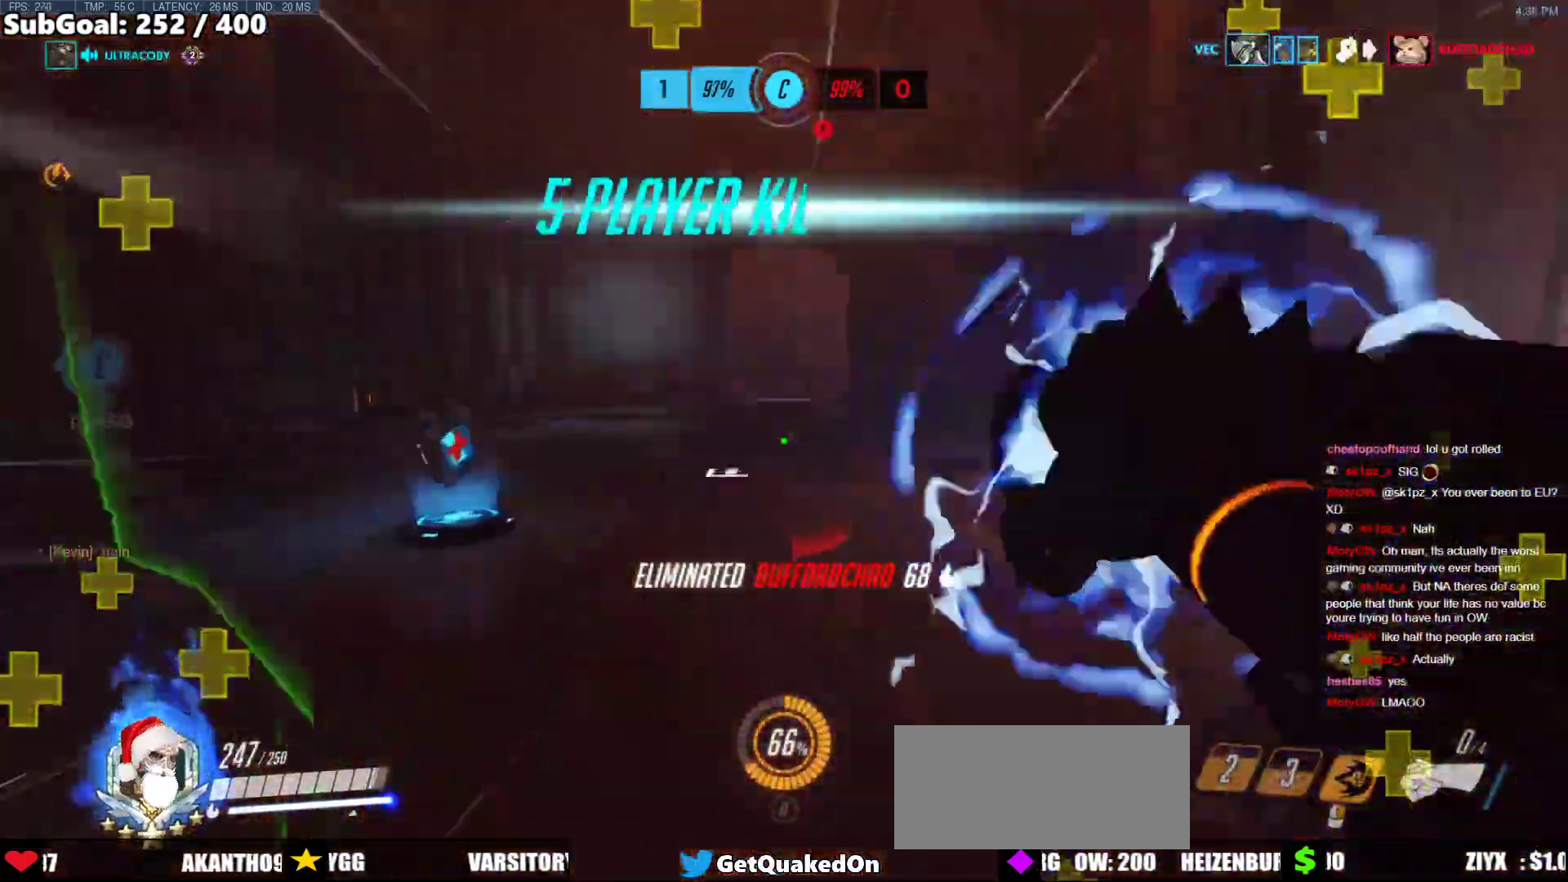
{"keys": ["a", "space"], "mouse": [], "events": [[84, "d", "down"], [84, "s", "down"], [134, "a", "down"], [134, "d", "up"], [452, "s", "up"], [452, "space", "down"]]}
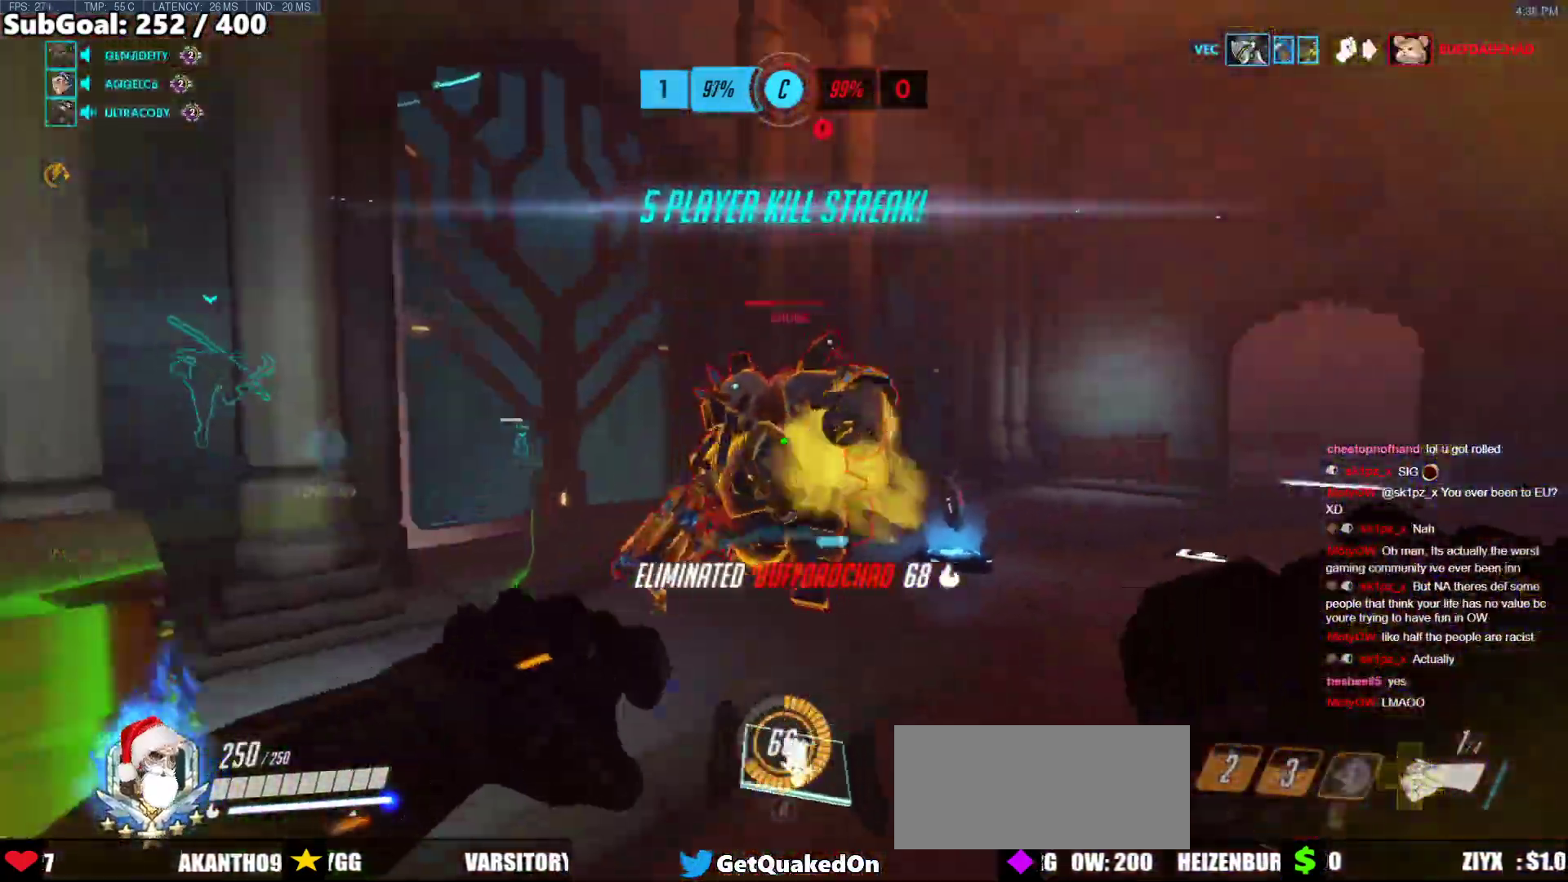
{"keys": ["a", "w"], "mouse": [], "events": [[50, "mouse_left", "down"], [100, "space", "up"], [200, "mouse_left", "up"], [284, "w", "down"], [334, "r", "down"], [435, "a", "up"], [485, "a", "down"], [485, "r", "up"]]}
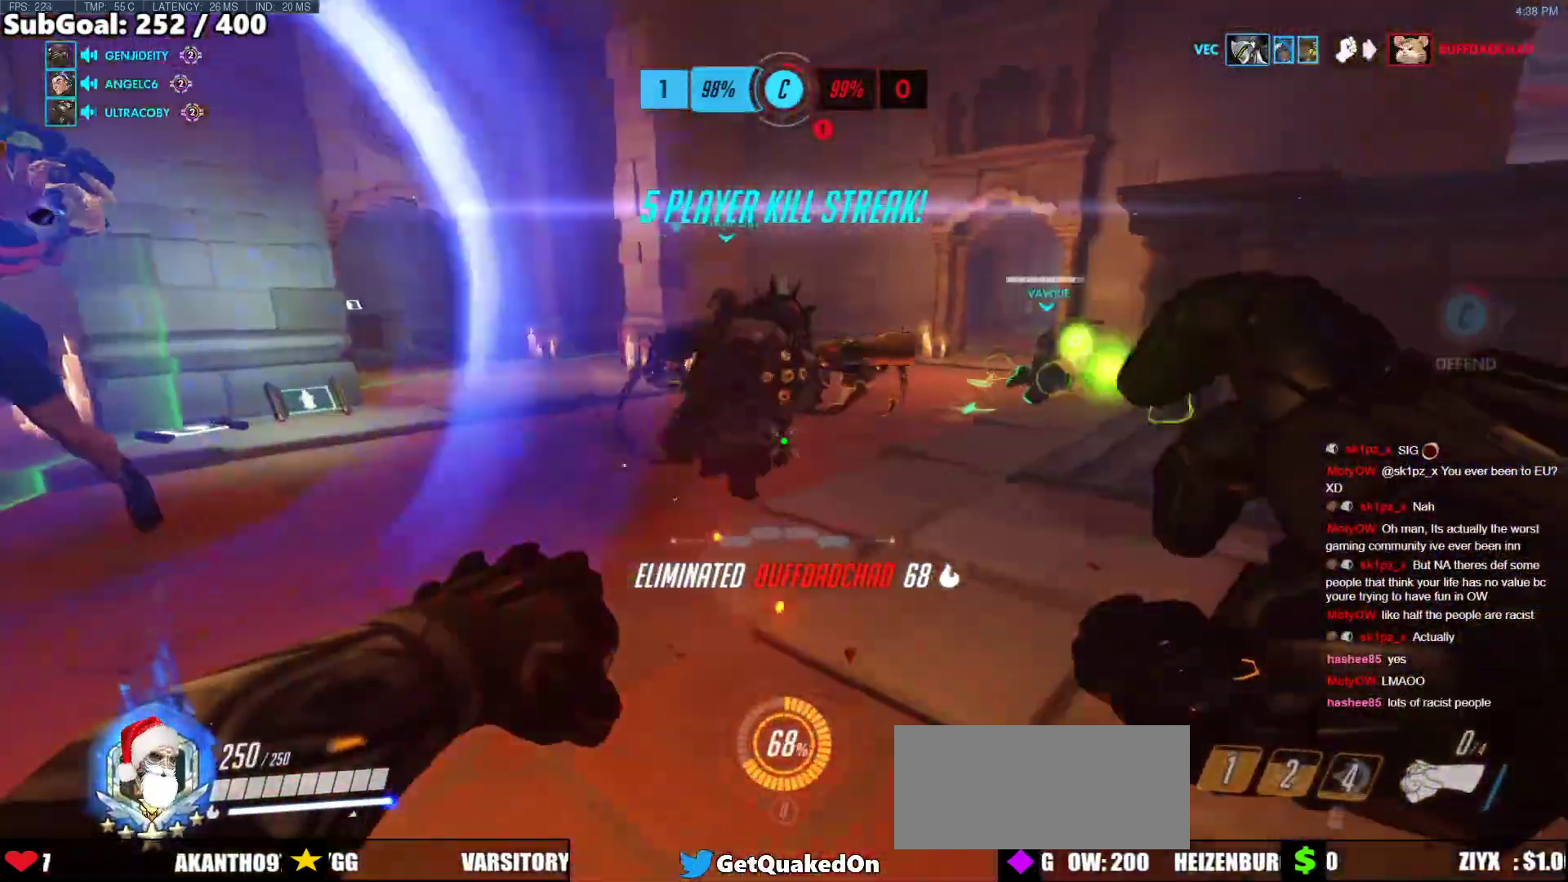
{"keys": ["d"], "mouse": ["left"], "events": [[83, "a", "up"], [234, "d", "down"], [234, "space", "down"], [368, "w", "up"], [418, "mouse_left", "down"], [418, "space", "up"]]}
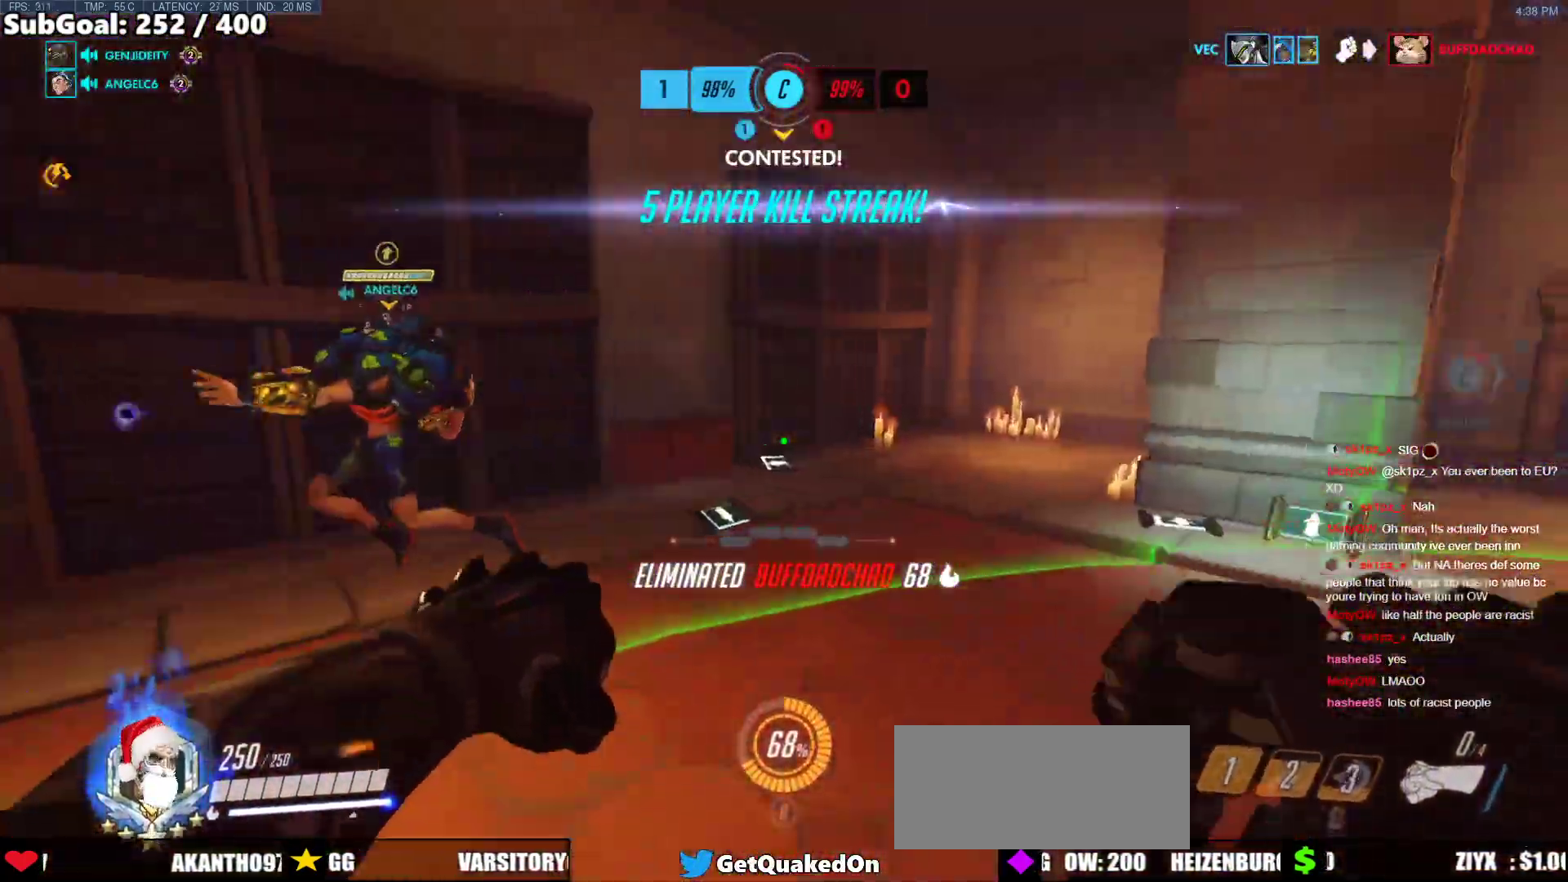
{"keys": ["a", "w"], "mouse": [], "events": [[51, "mouse_left", "up"], [151, "a", "down"], [201, "d", "up"], [335, "w", "down"], [435, "a", "up"], [469, "a", "down"]]}
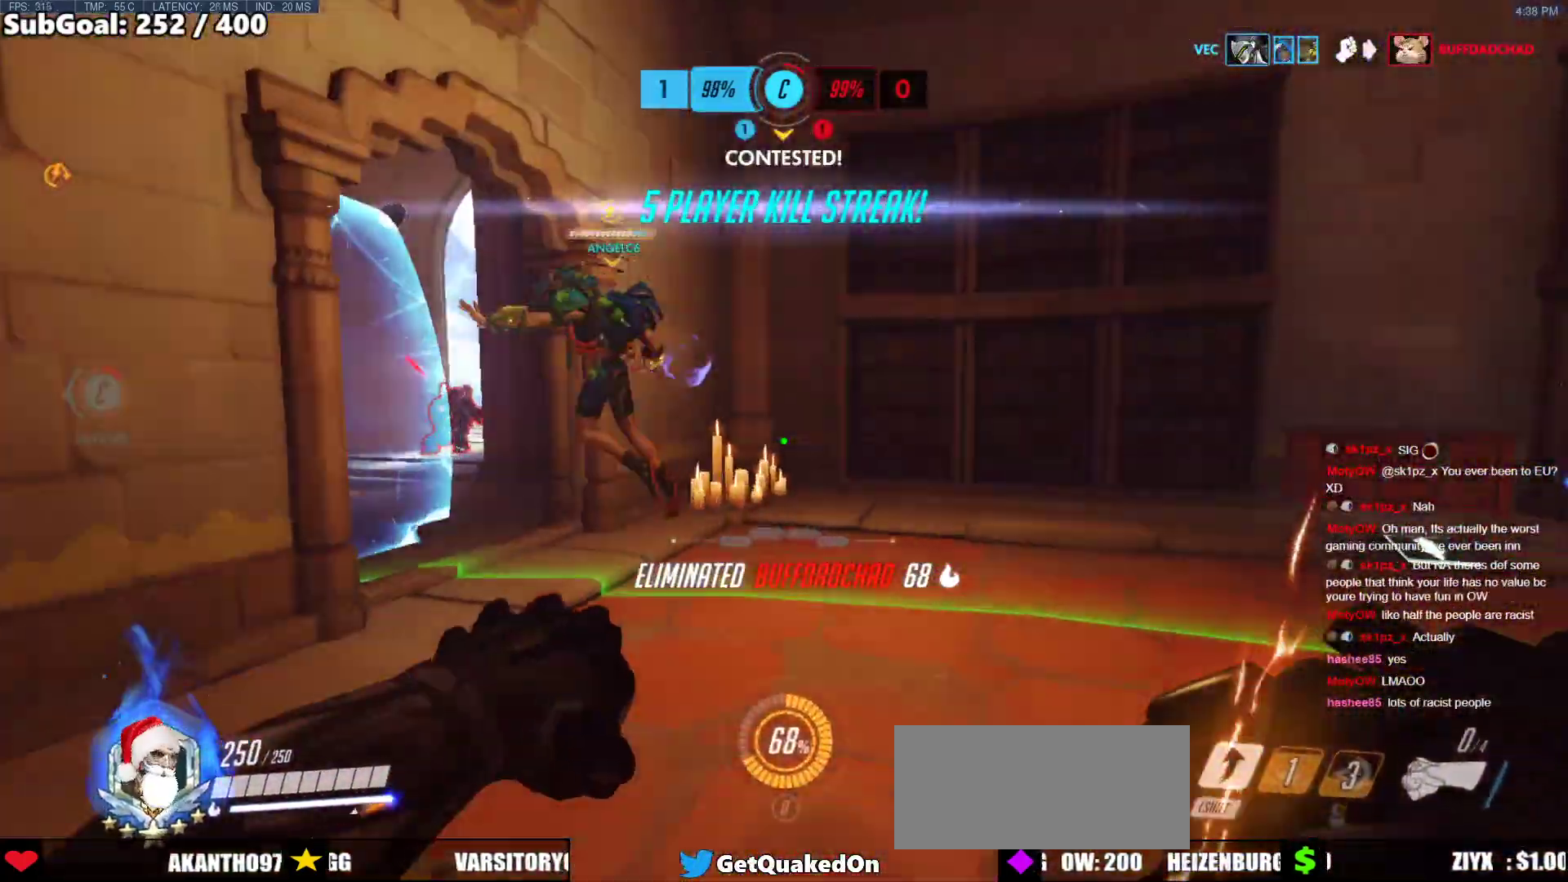
{"keys": ["w"], "mouse": [], "events": [[17, "w", "up"], [217, "w", "down"], [251, "space", "down"], [301, "a", "up"], [452, "space", "up"]]}
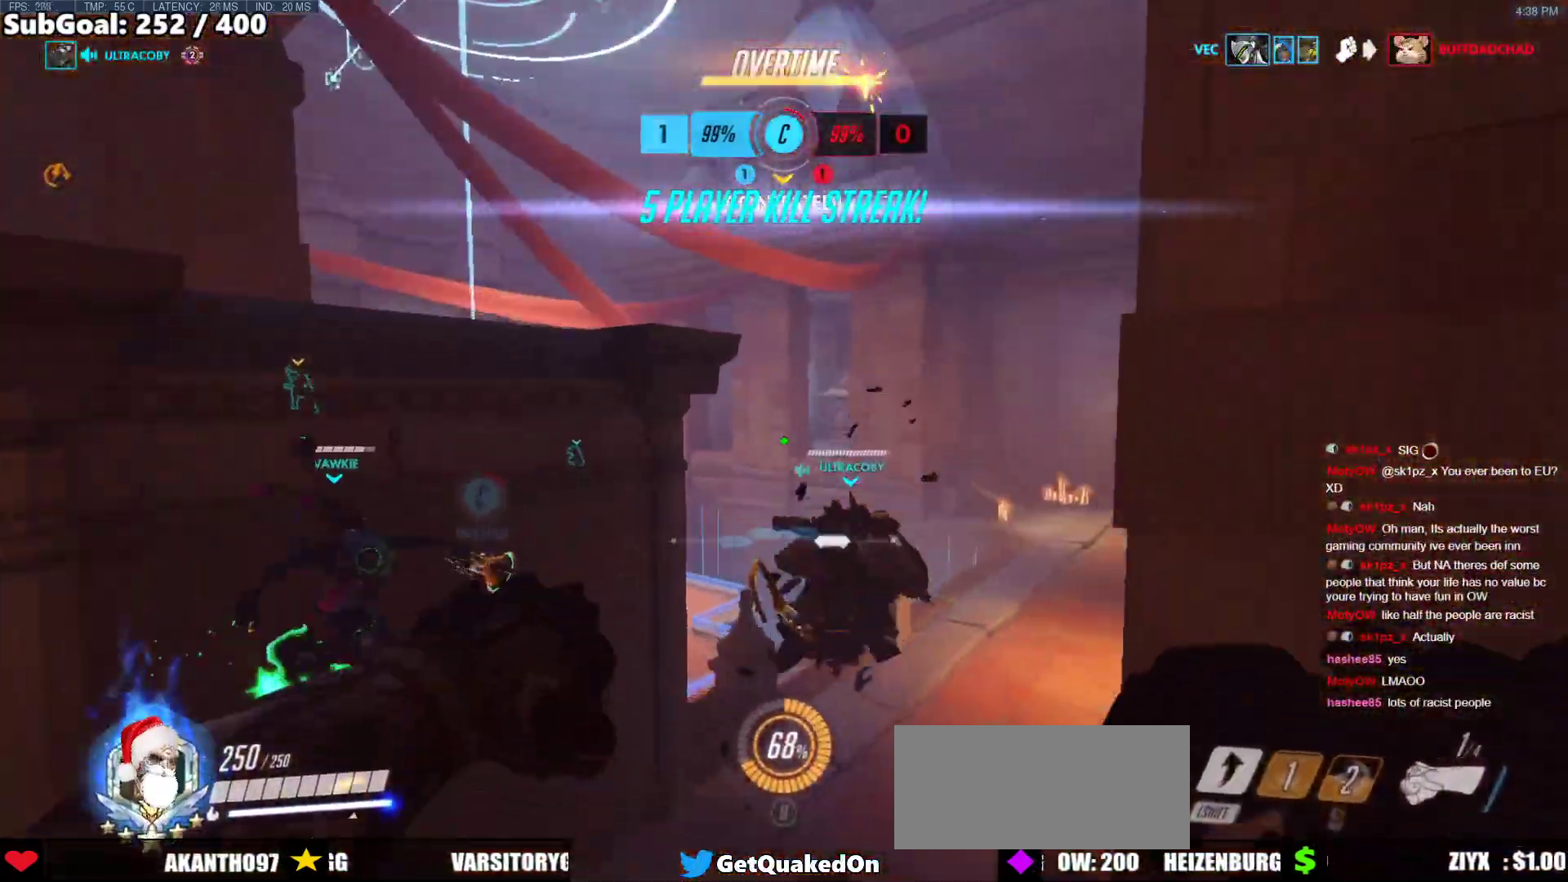
{"keys": ["d", "w"], "mouse": [], "events": [[83, "a", "down"], [117, "shift", "down"], [167, "mouse_left", "down"], [217, "mouse_left", "up"], [301, "a", "up"], [301, "shift", "up"], [401, "d", "down"]]}
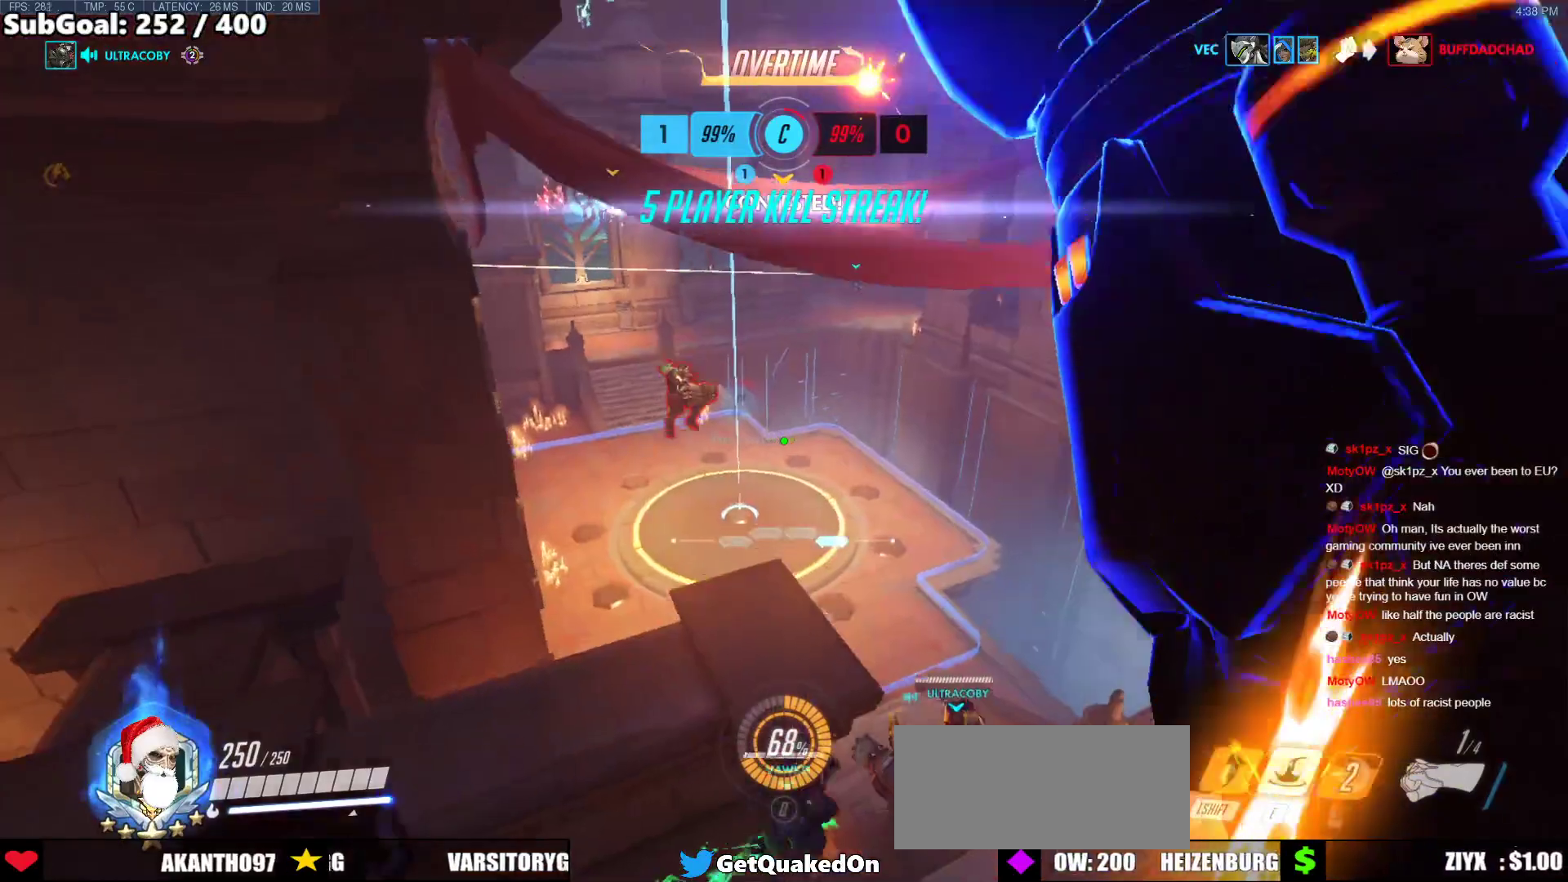
{"keys": ["d", "w"], "mouse": ["left"], "events": [[419, "mouse_left", "down"]]}
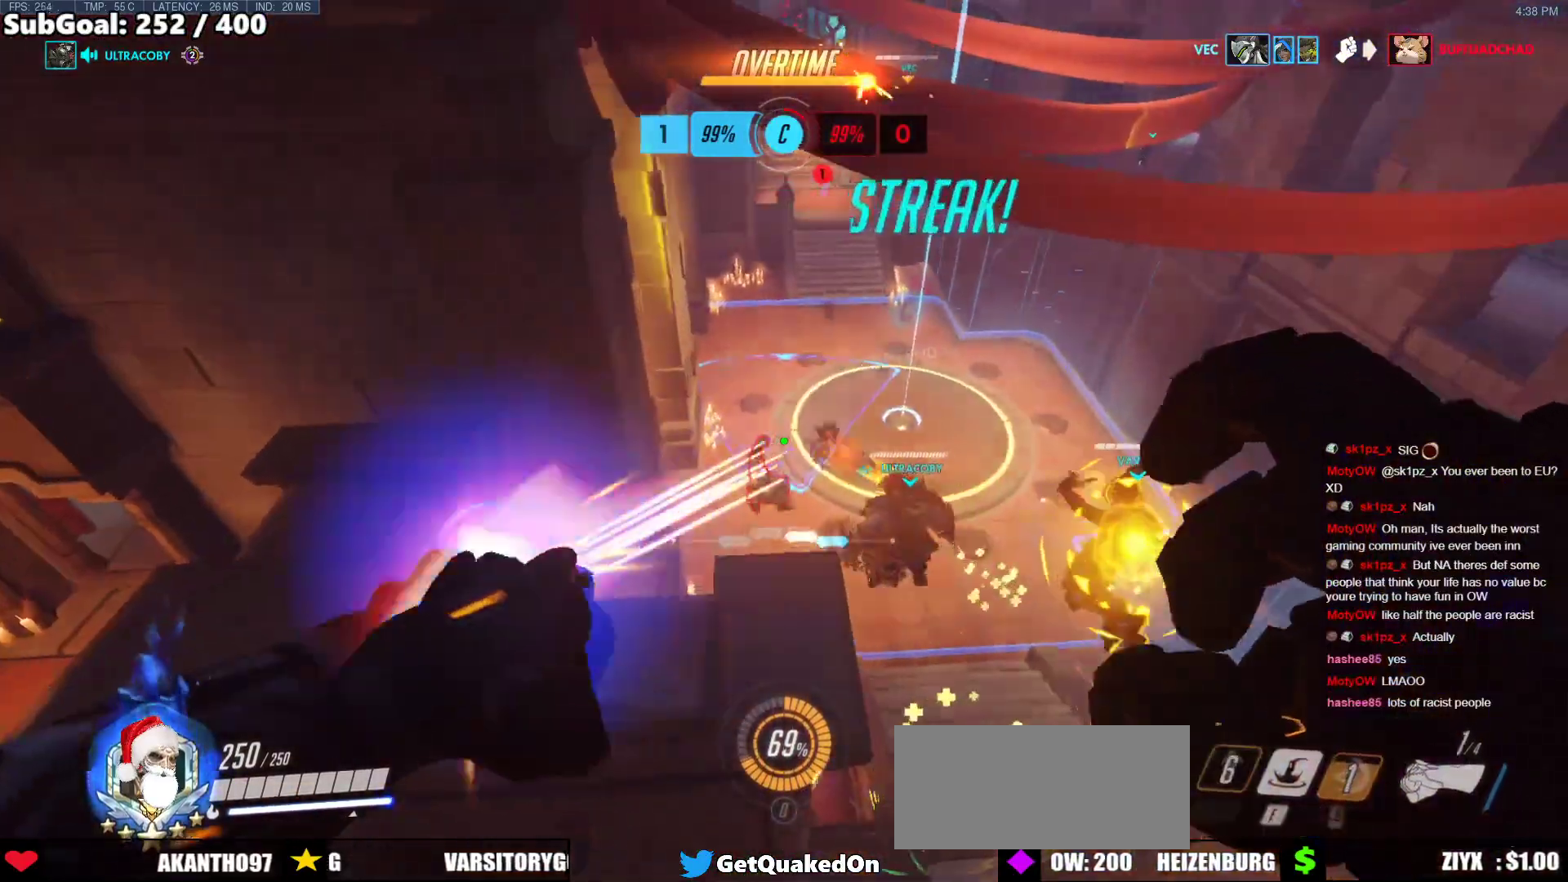
{"keys": ["a", "w"], "mouse": [], "events": [[50, "mouse_left", "up"], [100, "d", "up"], [201, "e", "down"], [284, "e", "up"], [435, "a", "down"], [435, "e", "down"], [468, "e", "up"]]}
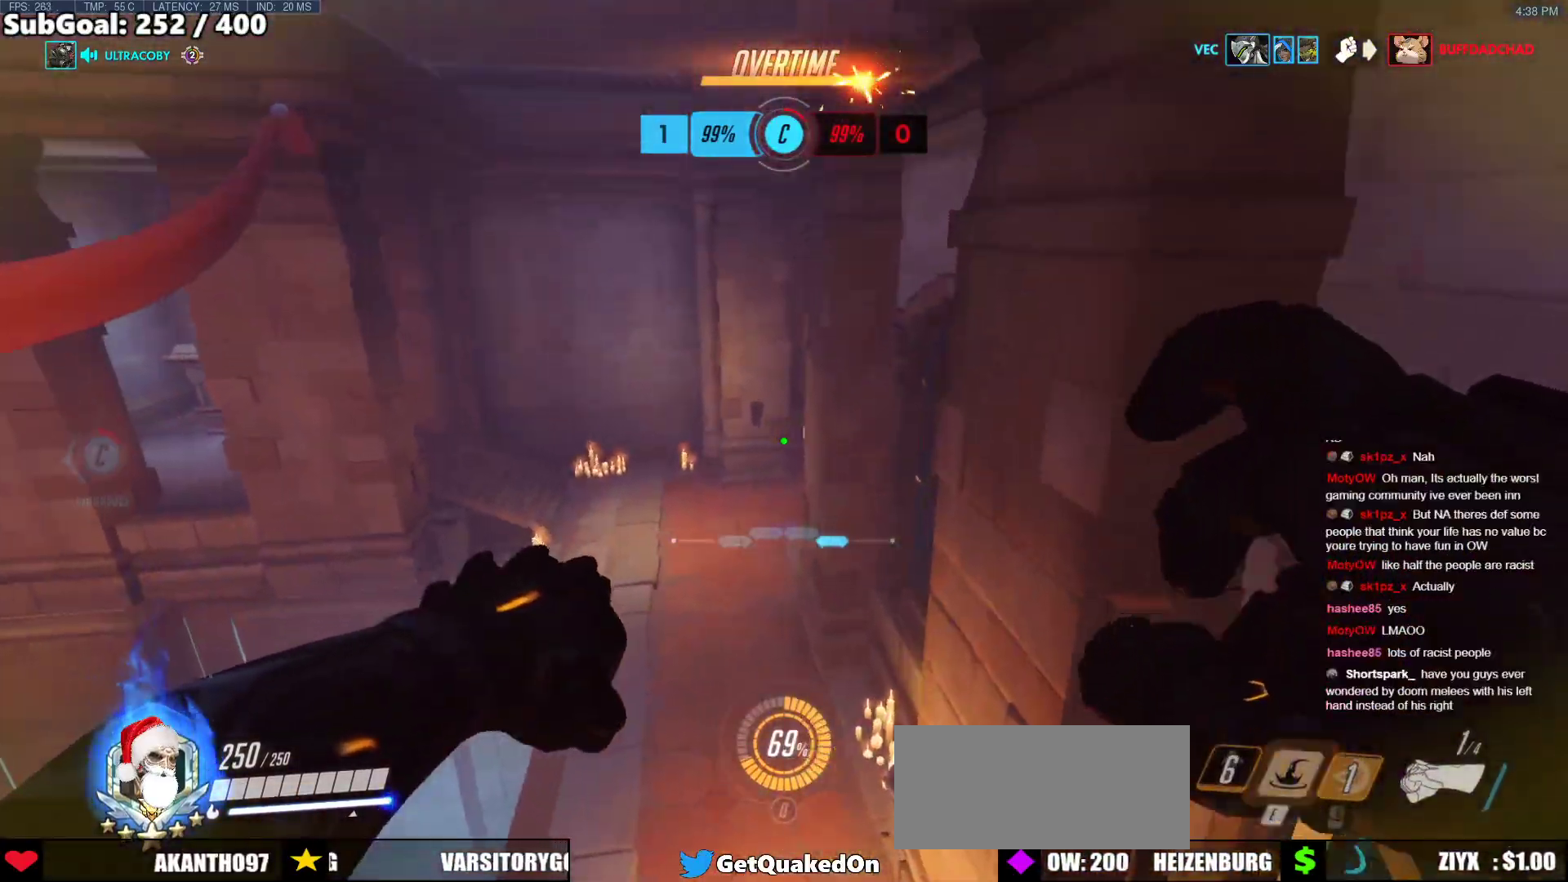
{"keys": ["a"], "mouse": [], "events": [[67, "a", "up"], [67, "e", "down"], [117, "e", "up"], [167, "a", "down"], [167, "e", "down"], [200, "a", "up"], [200, "e", "up"], [200, "w", "up"], [251, "a", "down"], [251, "w", "down"], [351, "w", "up"], [401, "s", "down"], [501, "s", "up"]]}